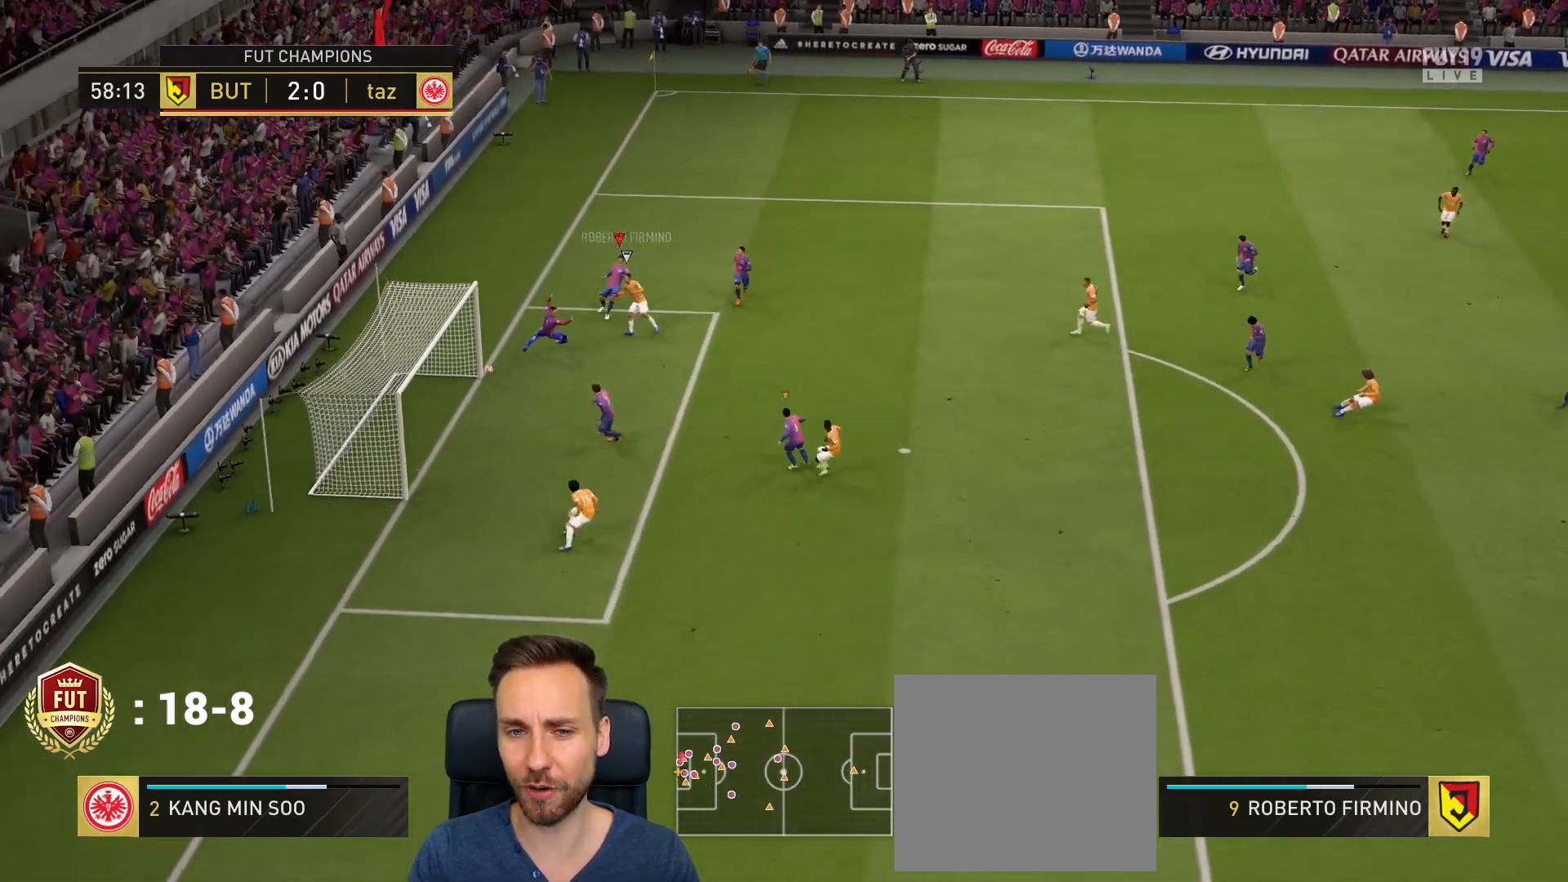
Gameplay with a controller (PlayStation layout); each line is a JSON object with the inputs held at the frame after it. "events" lists button and stick changes between this image and that frame as [ms after this image, input, new state], when the widget could be followed in between.
{"buttons": ["CROSS"], "left_stick": "down-right", "right_stick": "center", "events": [[100, "left_stick", "down-right"], [500, "CROSS", "down"]]}
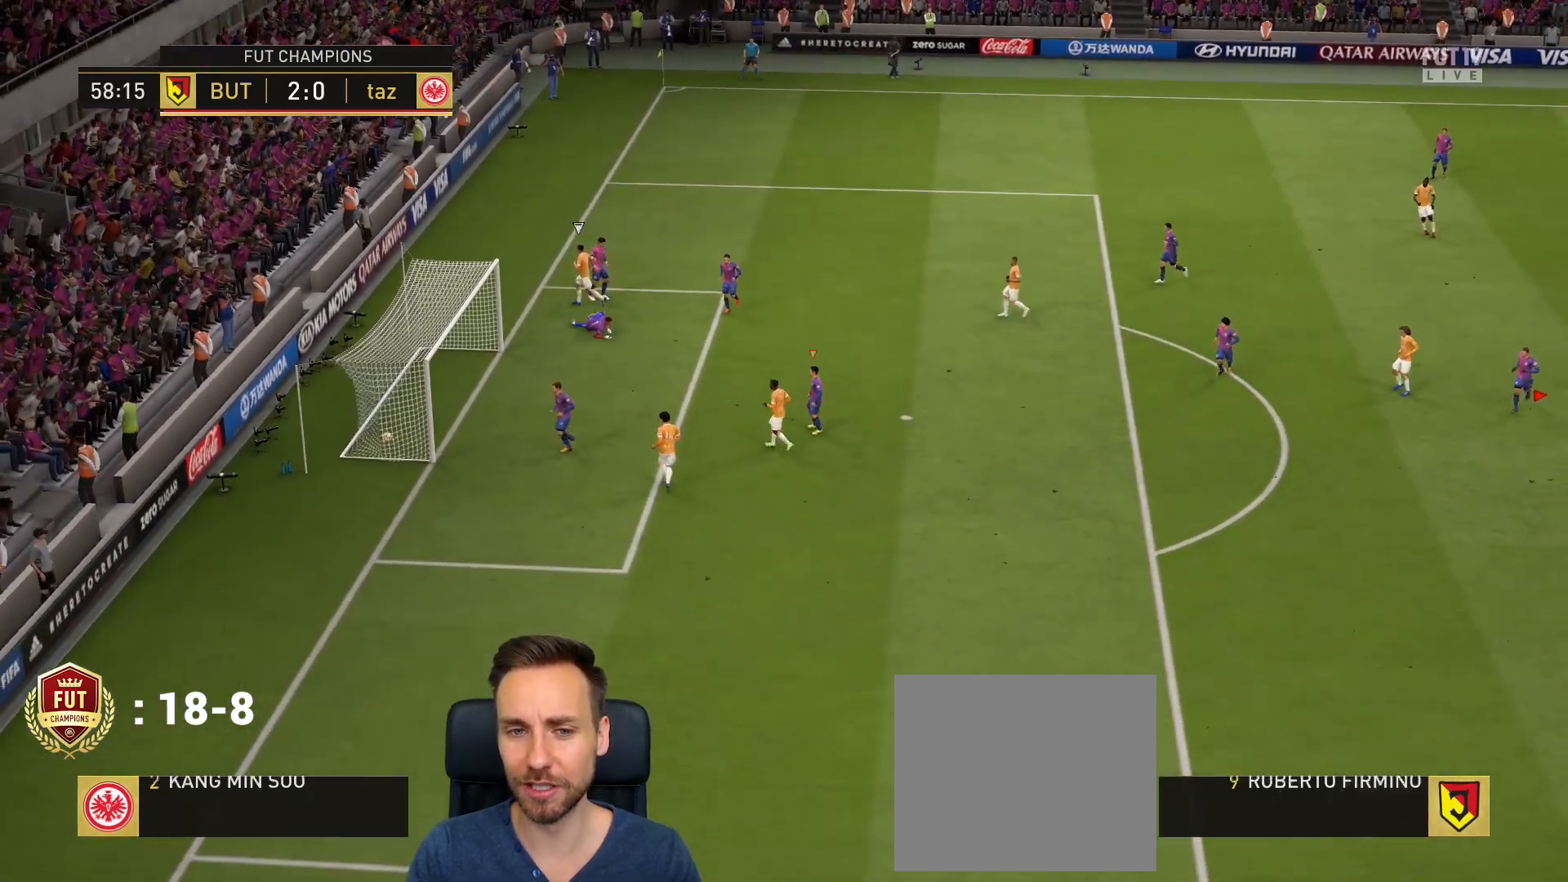
{"buttons": ["CROSS"], "left_stick": "center", "right_stick": "center", "events": [[67, "left_stick", "center"], [134, "CROSS", "up"], [200, "CROSS", "down"], [367, "CROSS", "up"], [400, "CROSS", "down"]]}
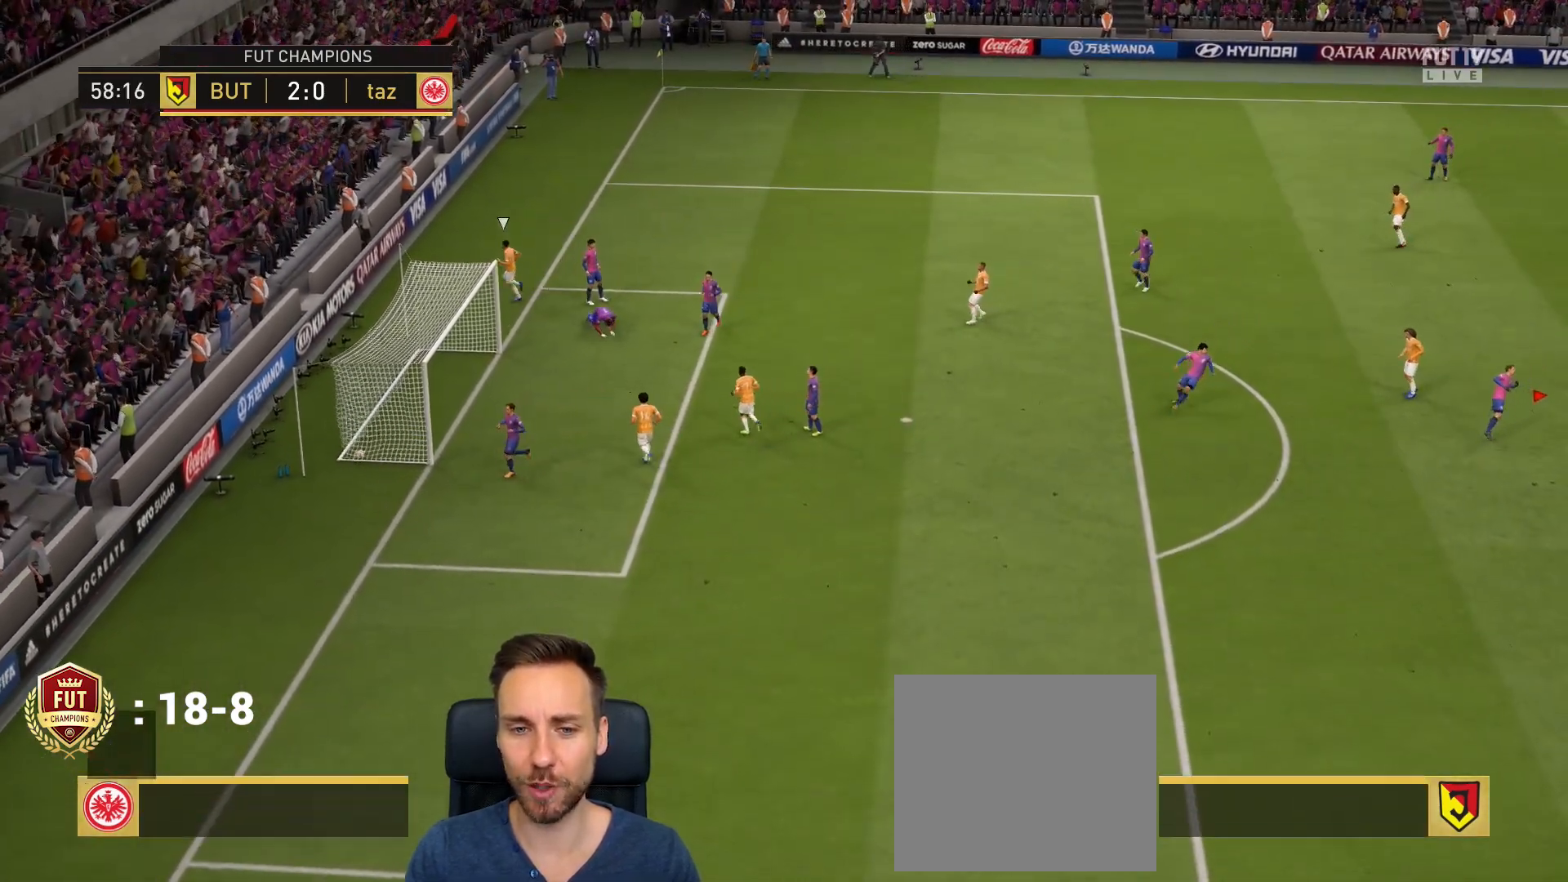
{"buttons": [], "left_stick": "center", "right_stick": "center", "events": [[33, "CROSS", "up"], [133, "CROSS", "down"], [267, "CROSS", "up"], [367, "CROSS", "down"], [500, "CROSS", "up"]]}
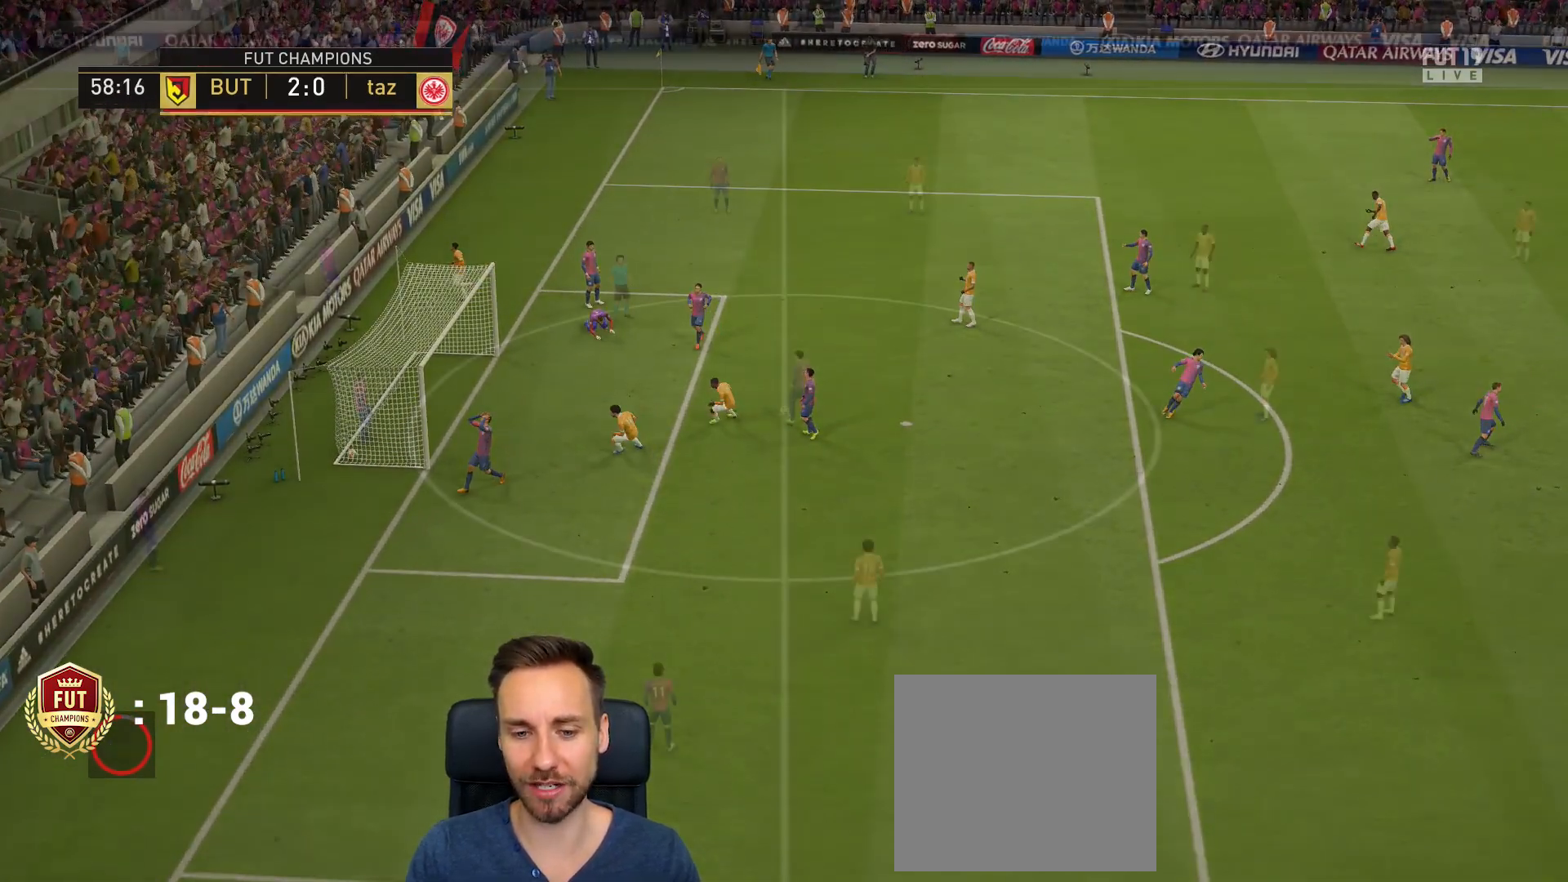
{"buttons": [], "left_stick": "center", "right_stick": "center", "events": [[134, "CROSS", "down"], [200, "CROSS", "up"]]}
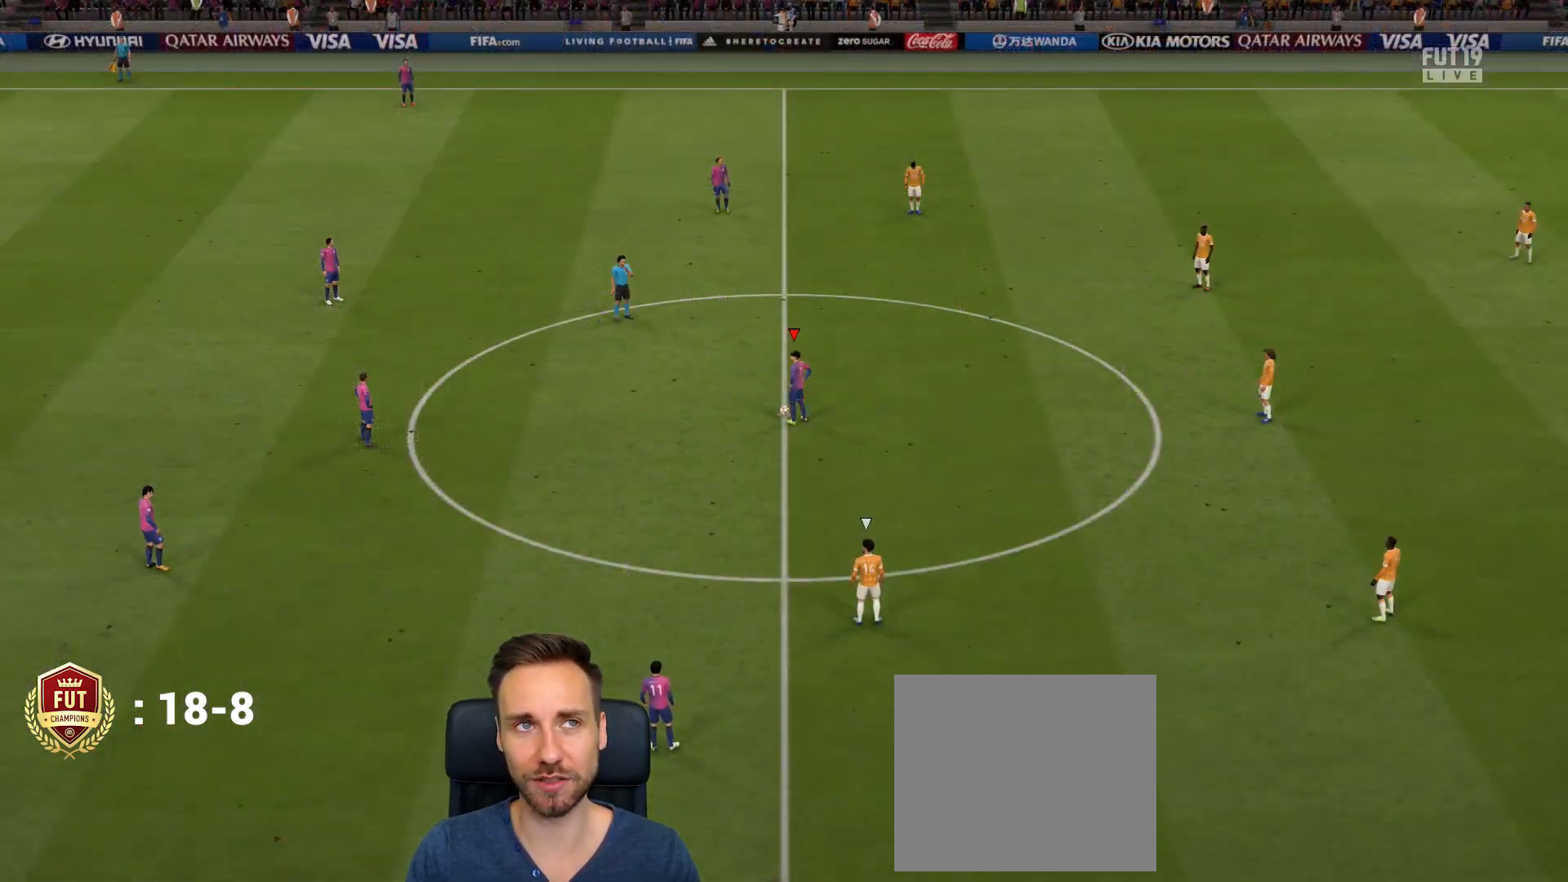
{"buttons": [], "left_stick": "center", "right_stick": "center", "events": [[400, "DPAD_RIGHT", "down"], [467, "DPAD_RIGHT", "up"]]}
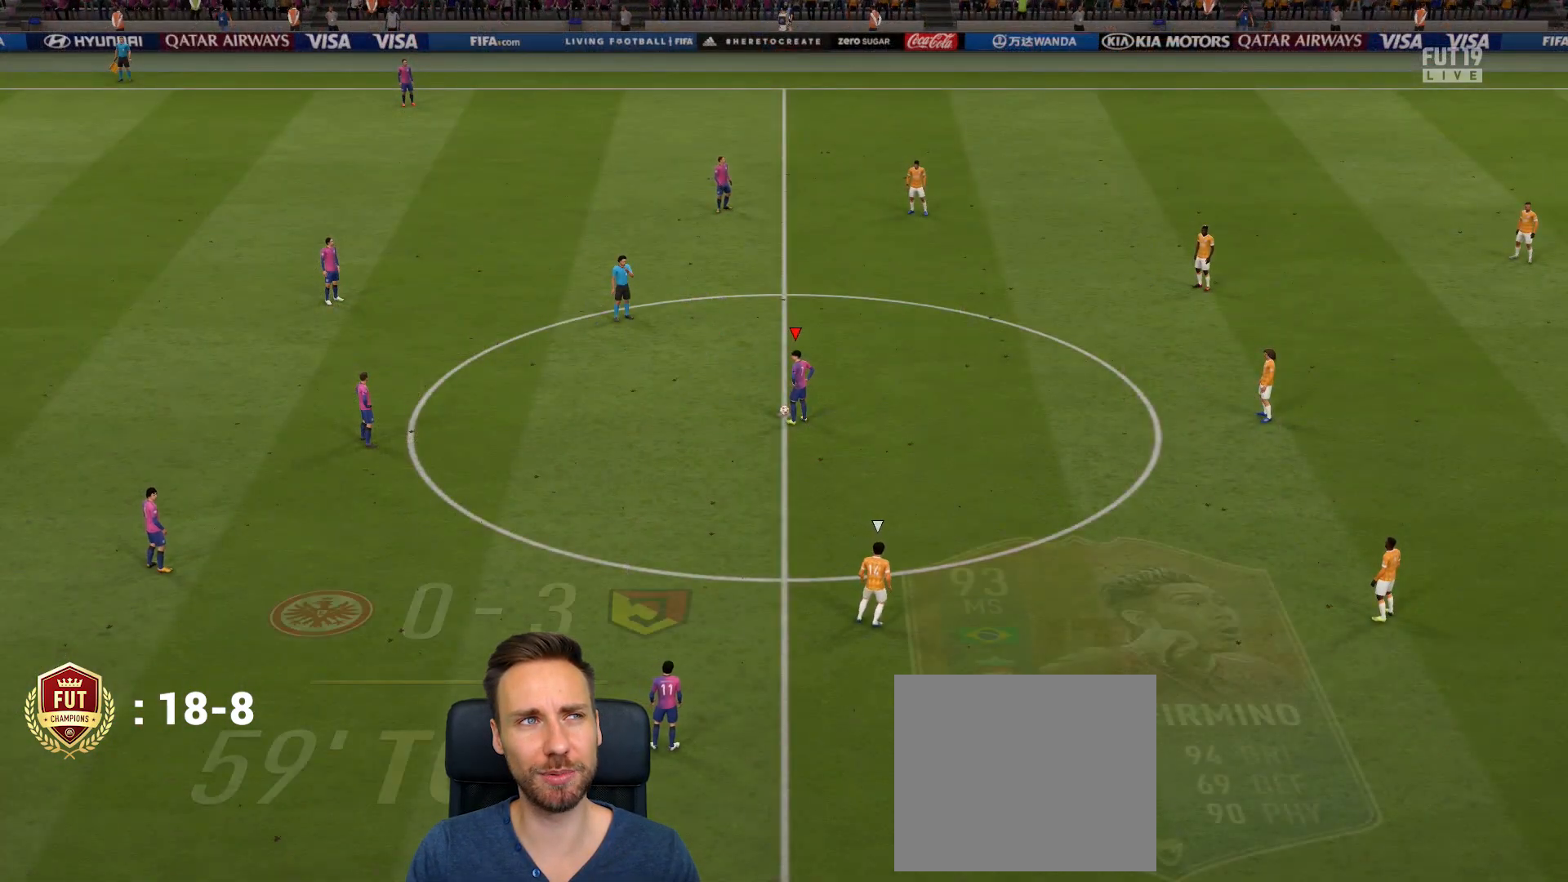
{"buttons": [], "left_stick": "center", "right_stick": "center", "events": [[67, "DPAD_RIGHT", "down"], [167, "DPAD_RIGHT", "up"], [267, "DPAD_RIGHT", "down"], [367, "DPAD_RIGHT", "up"]]}
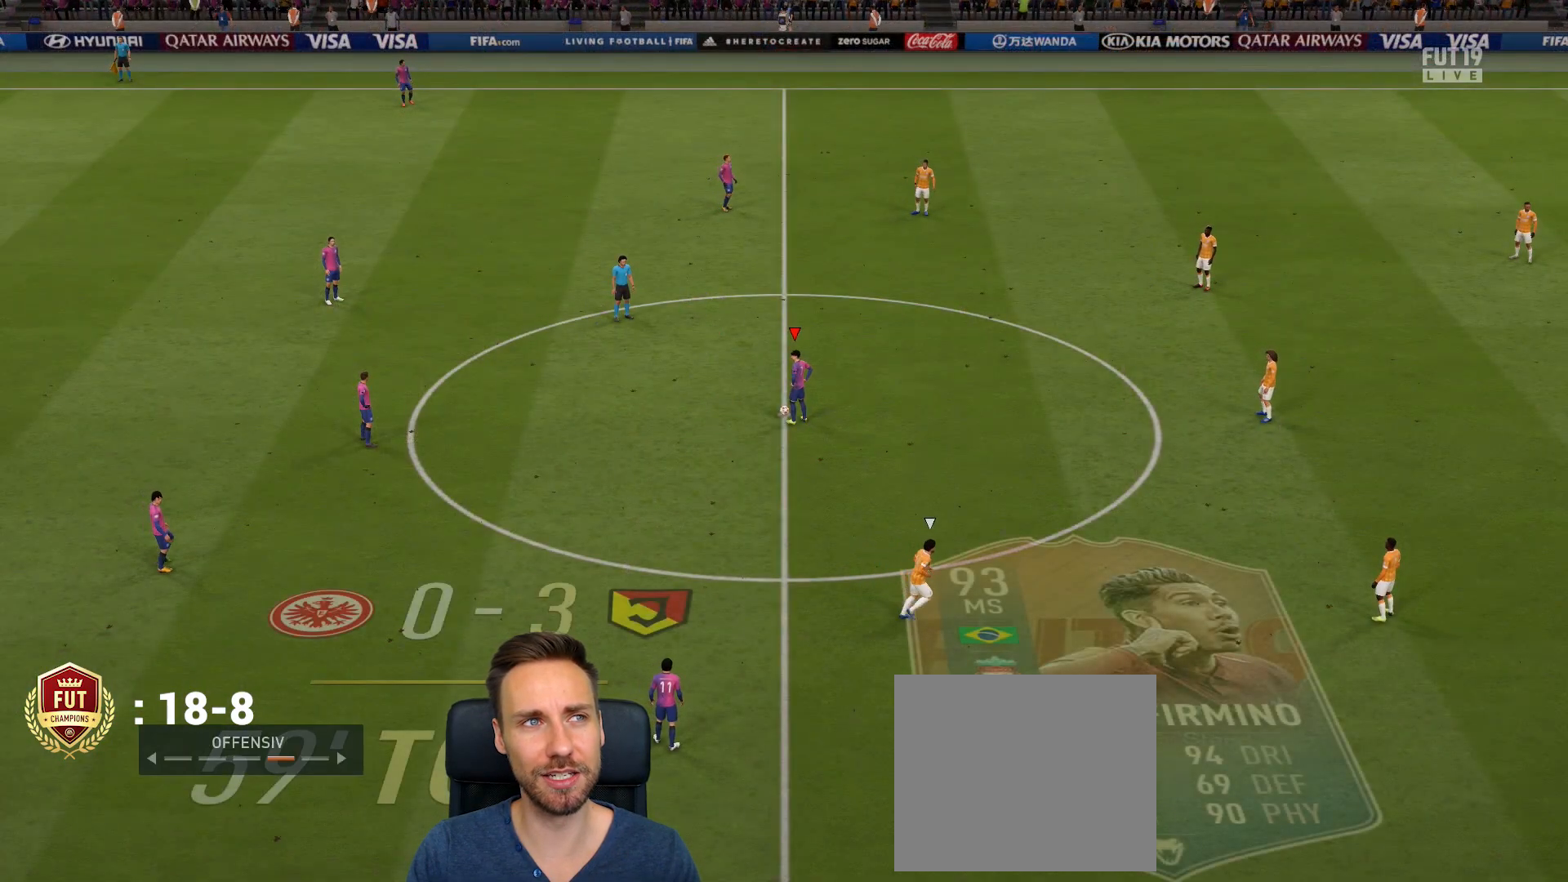
{"buttons": [], "left_stick": "center", "right_stick": "center", "events": [[300, "DPAD_RIGHT", "down"], [367, "DPAD_RIGHT", "up"]]}
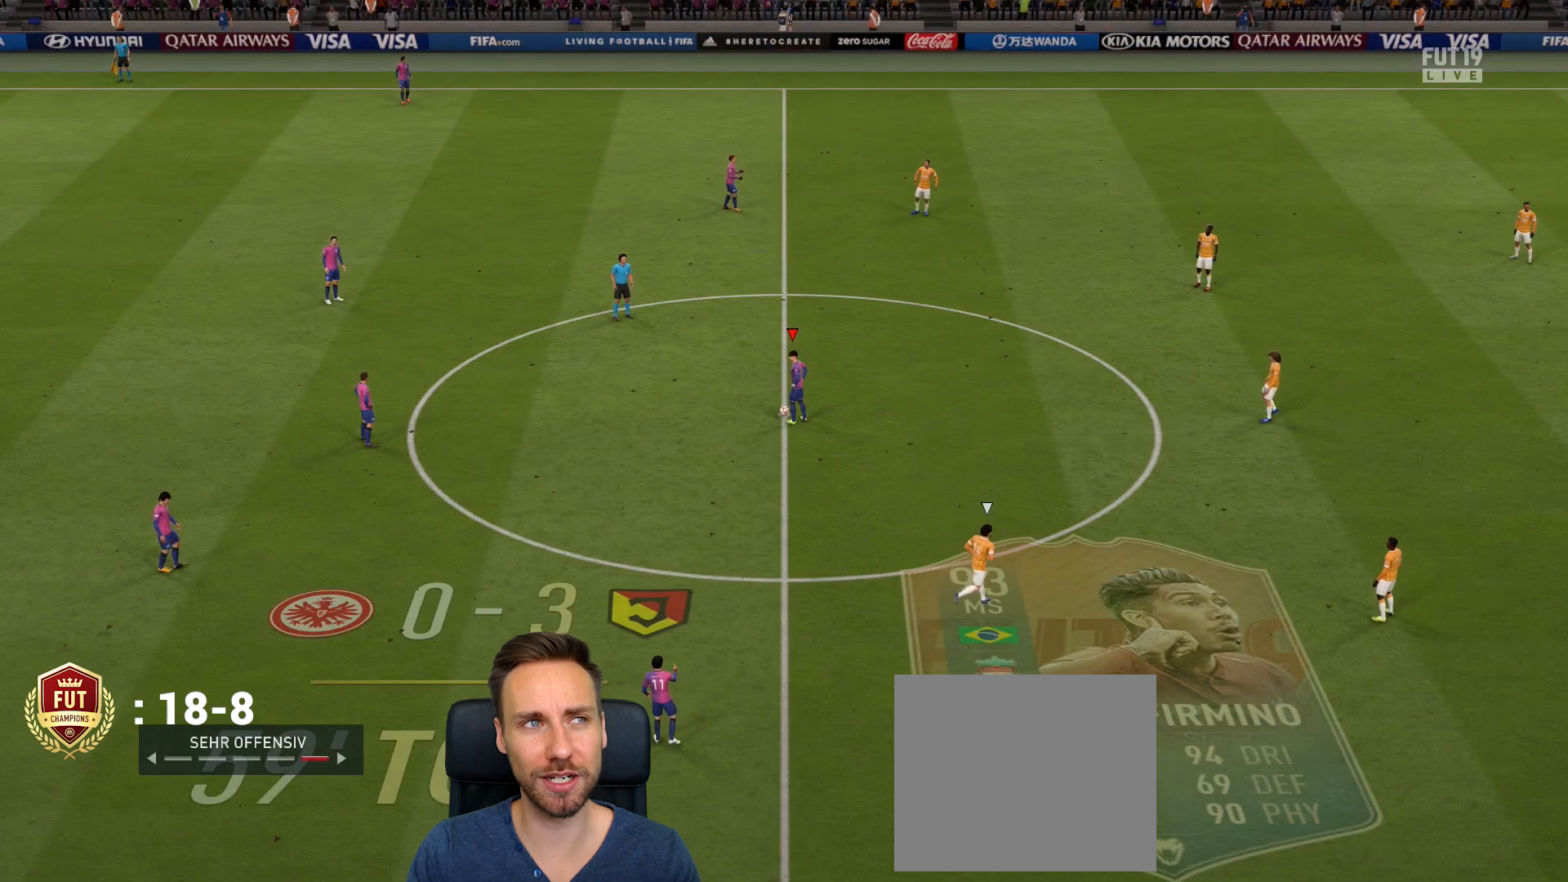
{"buttons": [], "left_stick": "center", "right_stick": "center", "events": [[134, "DPAD_LEFT", "down"], [200, "DPAD_LEFT", "up"], [334, "CROSS", "down"], [467, "CROSS", "up"]]}
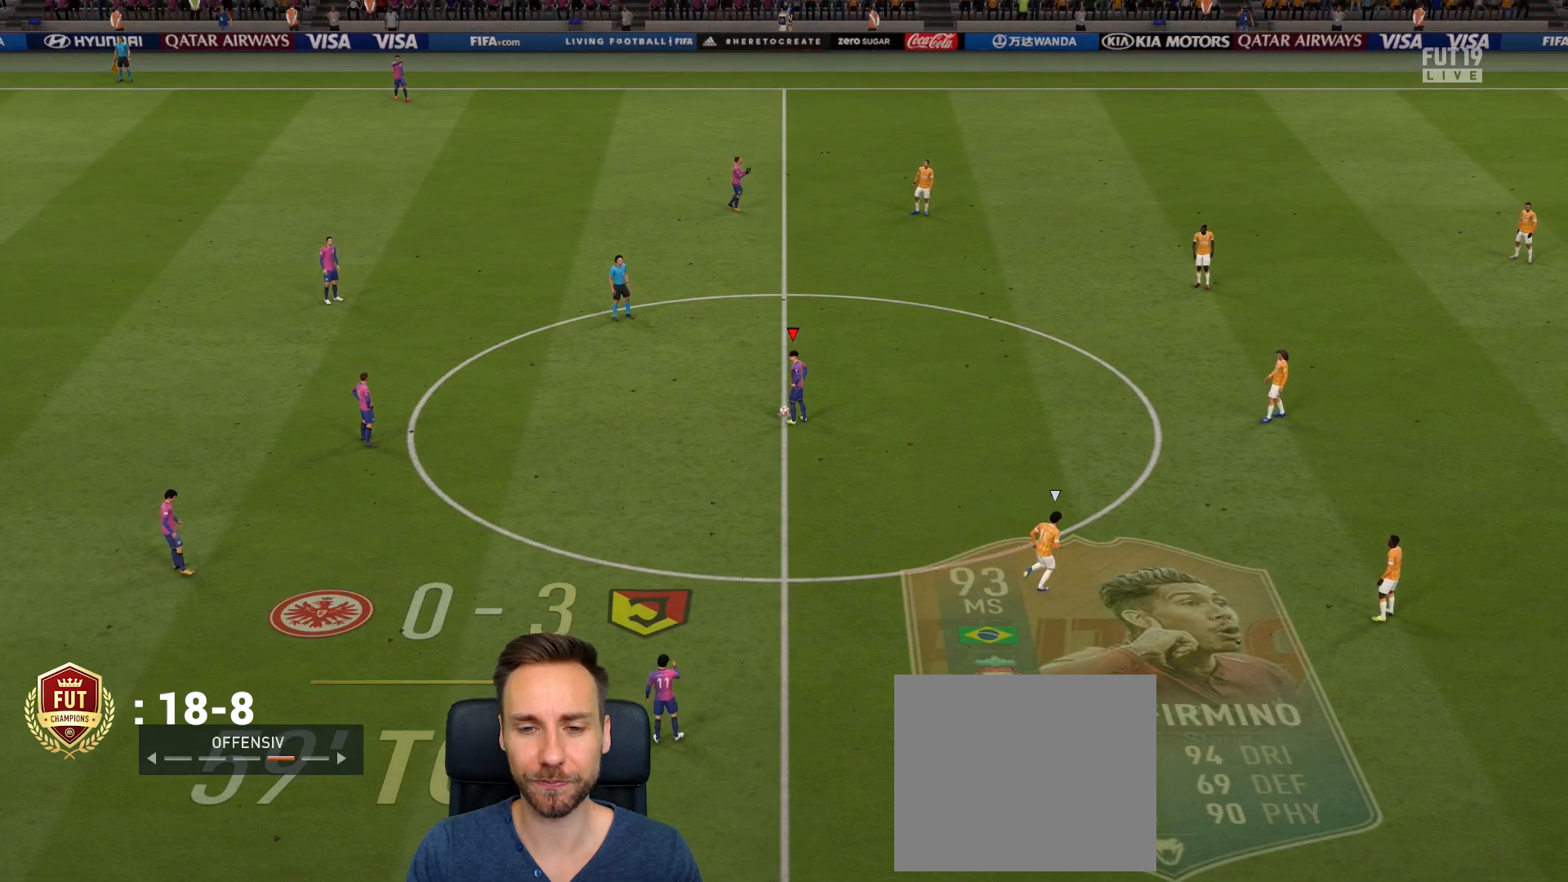
{"buttons": ["R2"], "left_stick": "down", "right_stick": "center", "events": [[283, "left_stick", "down"], [383, "R2", "down"]]}
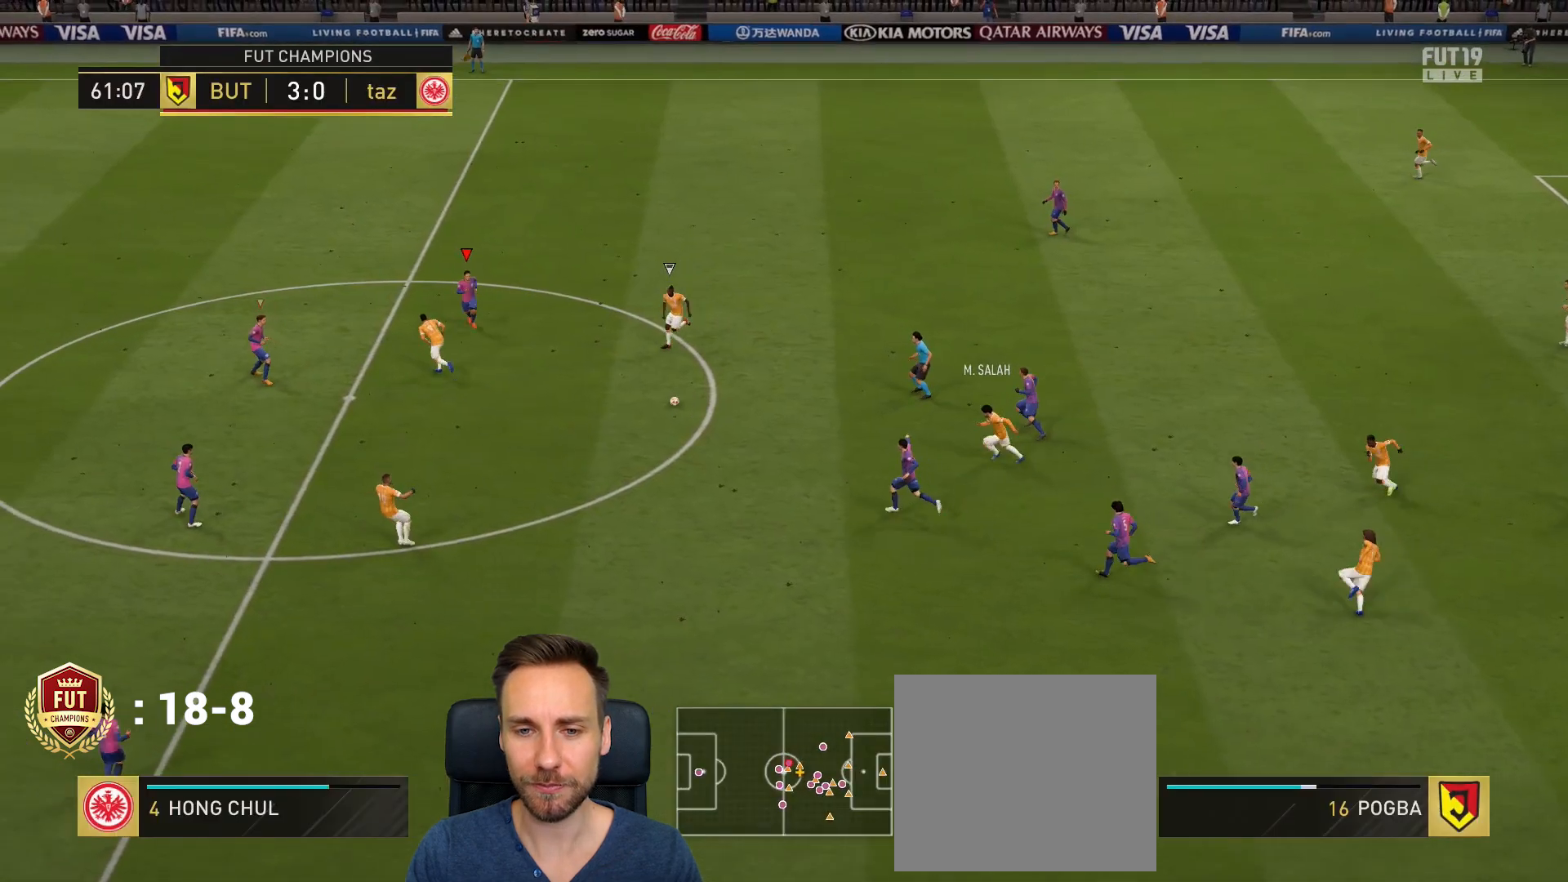
{"buttons": ["CIRCLE", "R2"], "left_stick": "down", "right_stick": "center", "events": [[484, "CIRCLE", "down"]]}
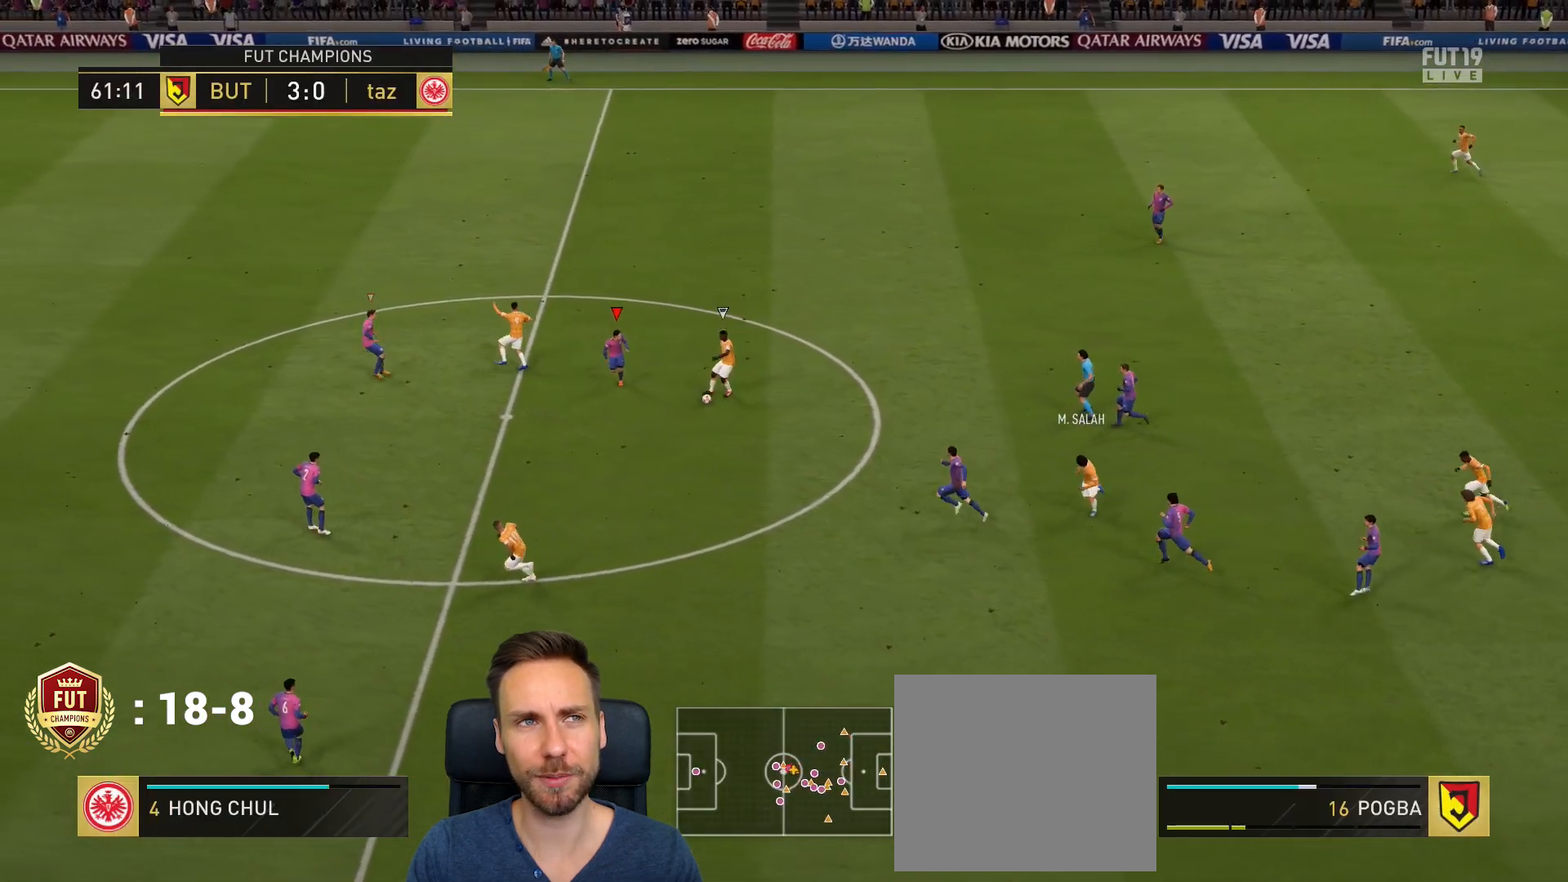
{"buttons": ["L1"], "left_stick": "up", "right_stick": "center", "events": [[150, "CIRCLE", "up"], [183, "left_stick", "down-left"], [450, "L1", "down"], [450, "R2", "up"], [483, "left_stick", "up"]]}
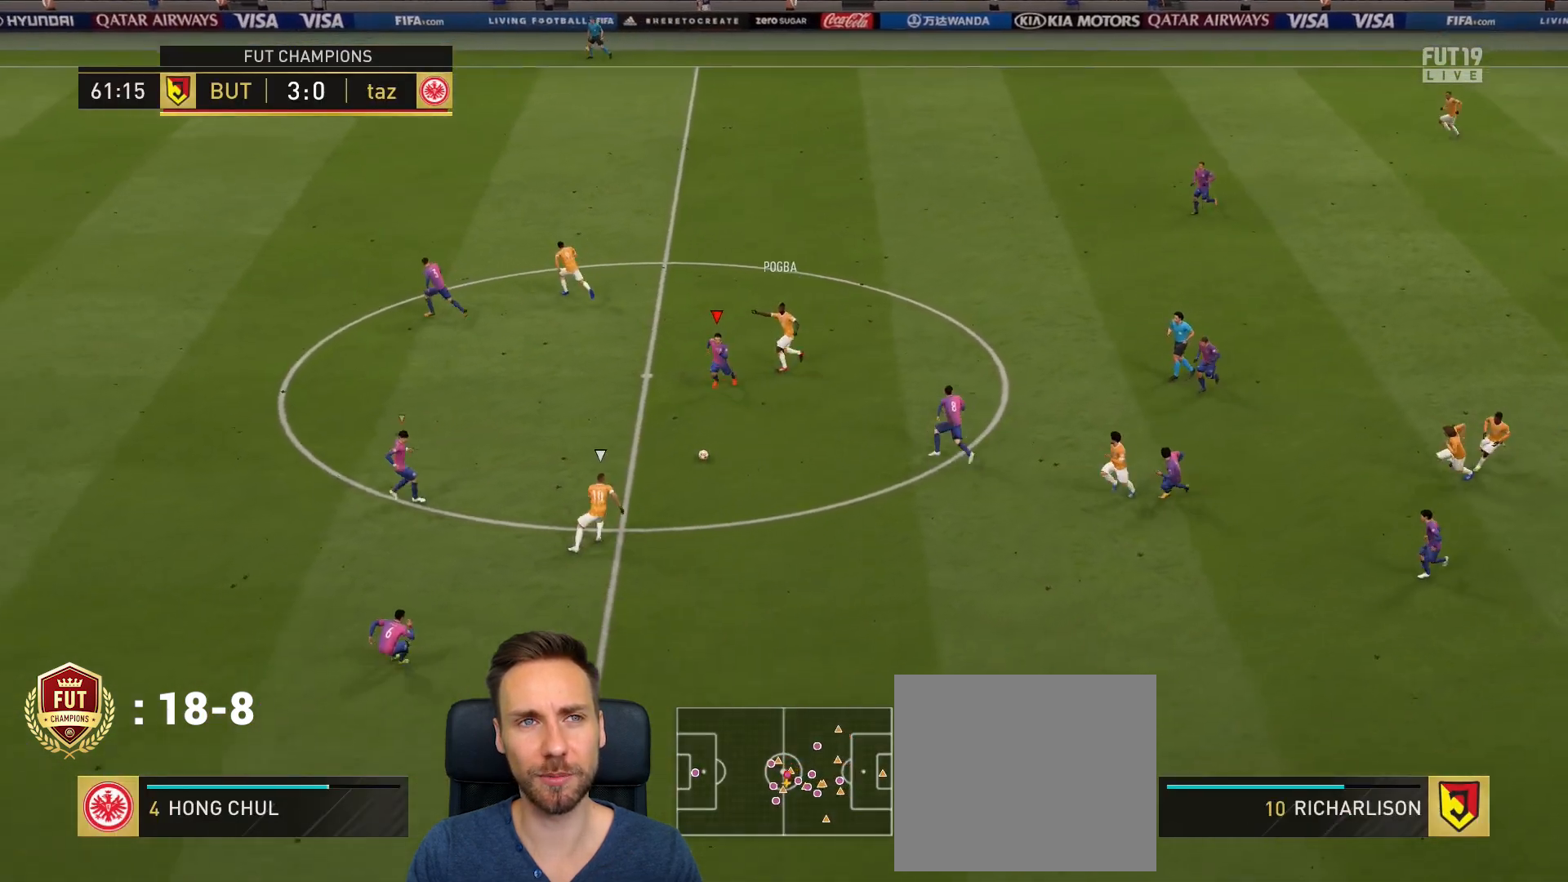
{"buttons": ["R1", "R2"], "left_stick": "up-left", "right_stick": "center", "events": [[117, "L1", "up"], [184, "left_stick", "up-left"], [417, "R2", "down"], [484, "R1", "down"]]}
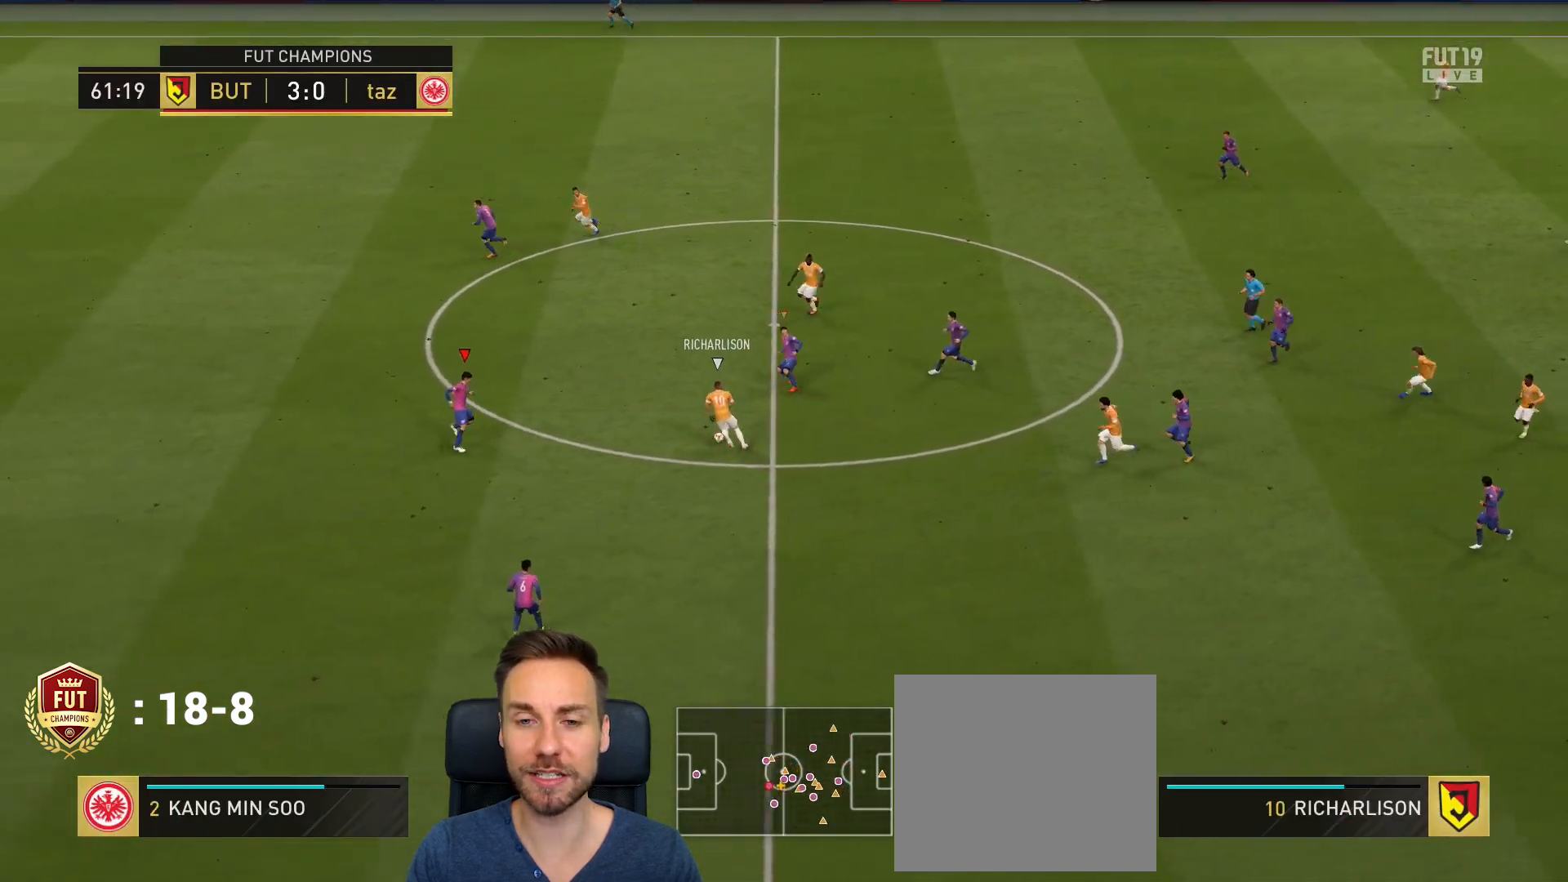
{"buttons": ["R1", "R2"], "left_stick": "up-left", "right_stick": "center", "events": [[116, "left_stick", "up"], [450, "left_stick", "up-left"]]}
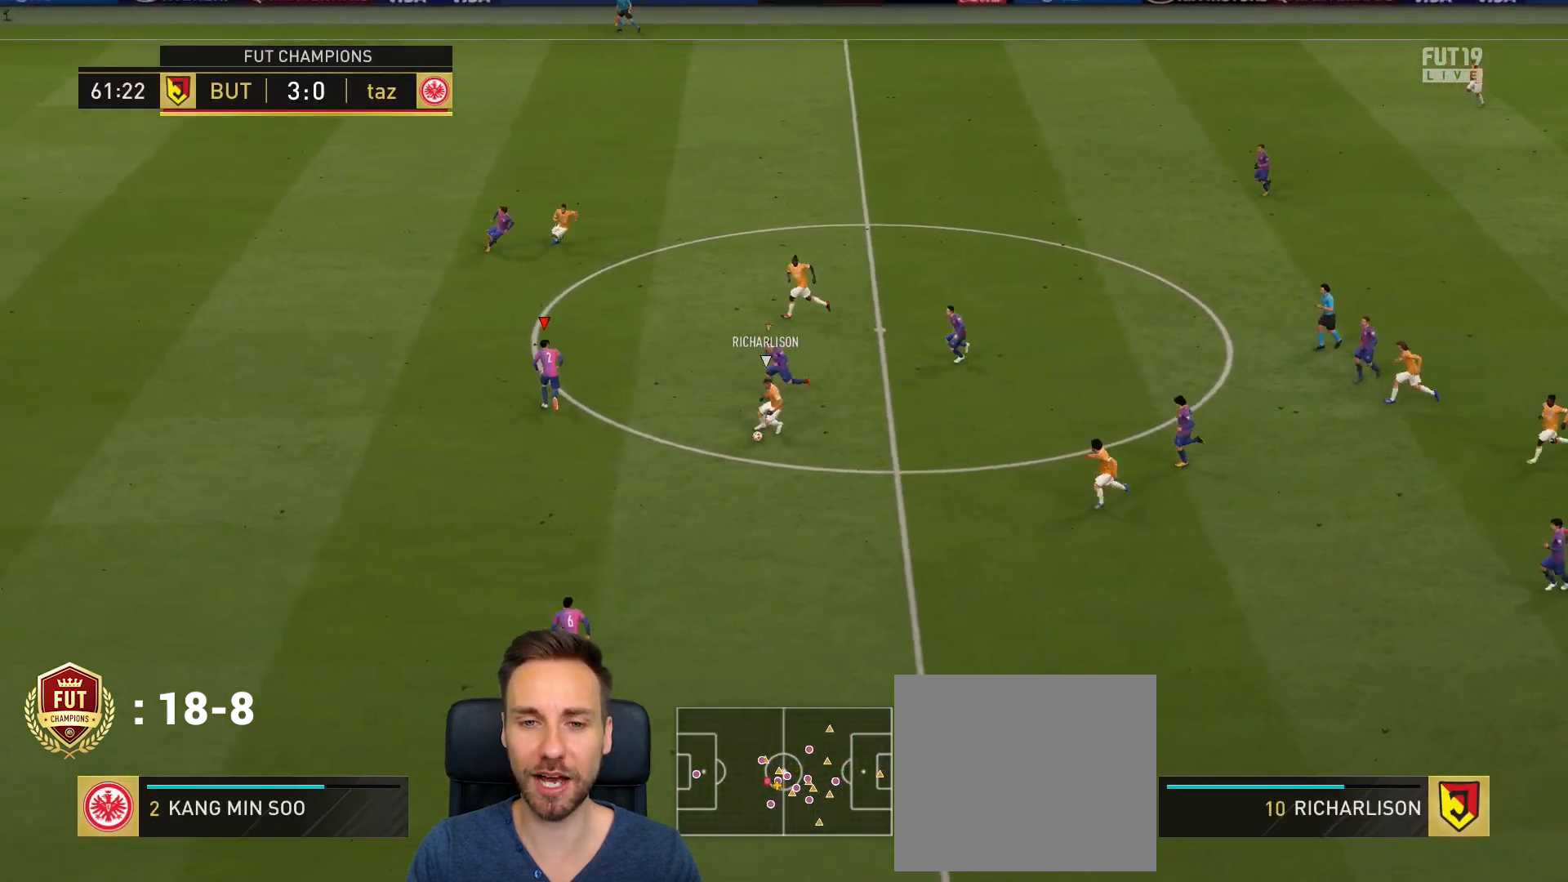
{"buttons": ["R1", "R2"], "left_stick": "left", "right_stick": "center", "events": [[267, "left_stick", "left"]]}
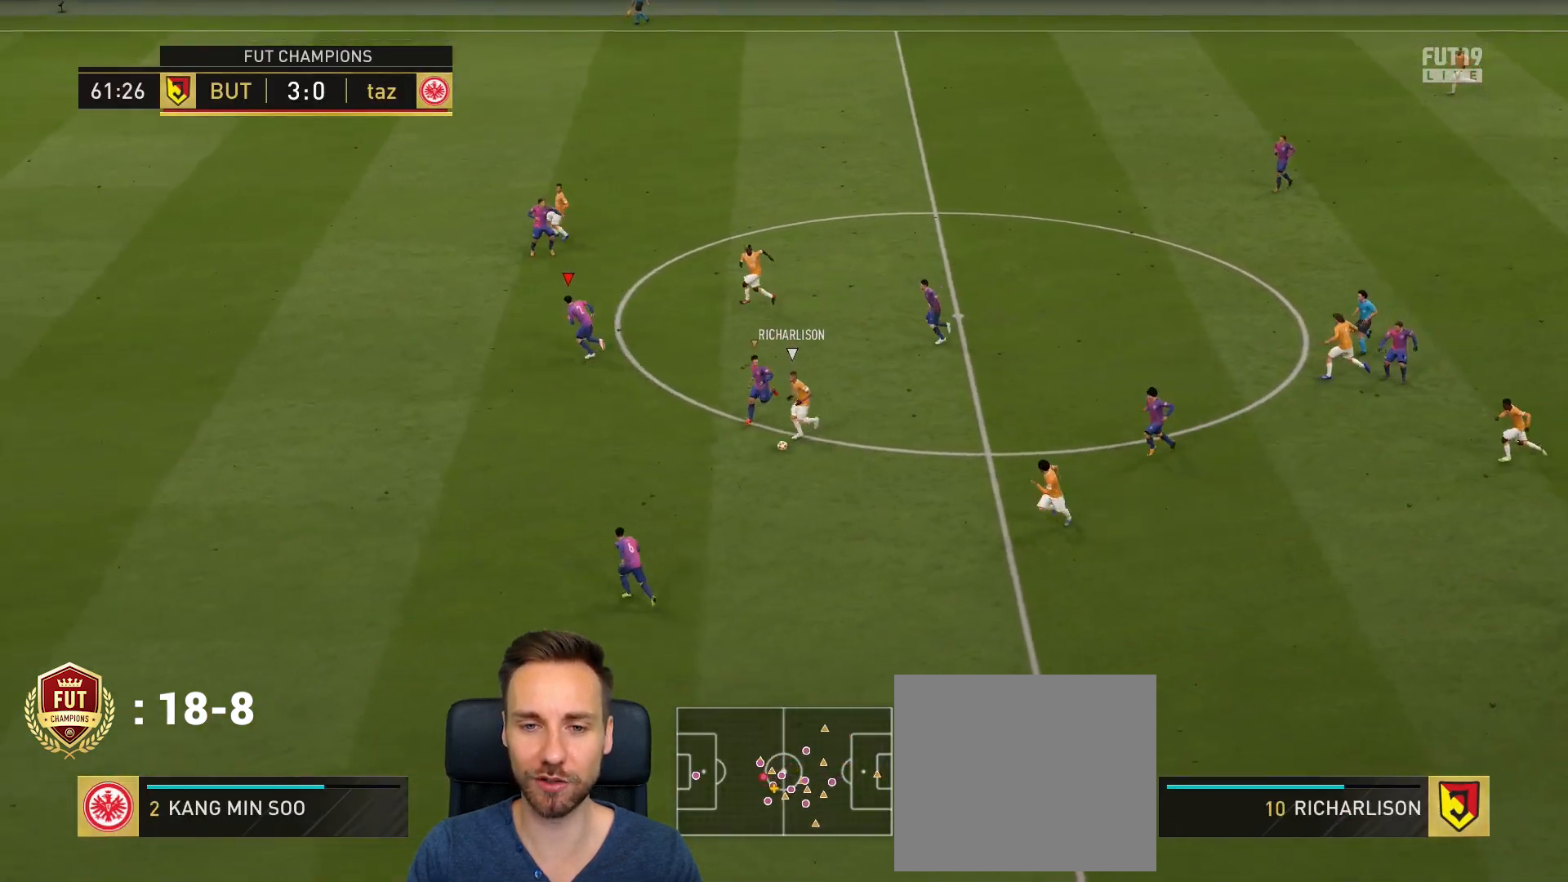
{"buttons": [], "left_stick": "up-left", "right_stick": "center", "events": [[83, "L1", "down"], [216, "L1", "up"], [283, "R1", "up"], [383, "R2", "up"], [483, "left_stick", "up-left"]]}
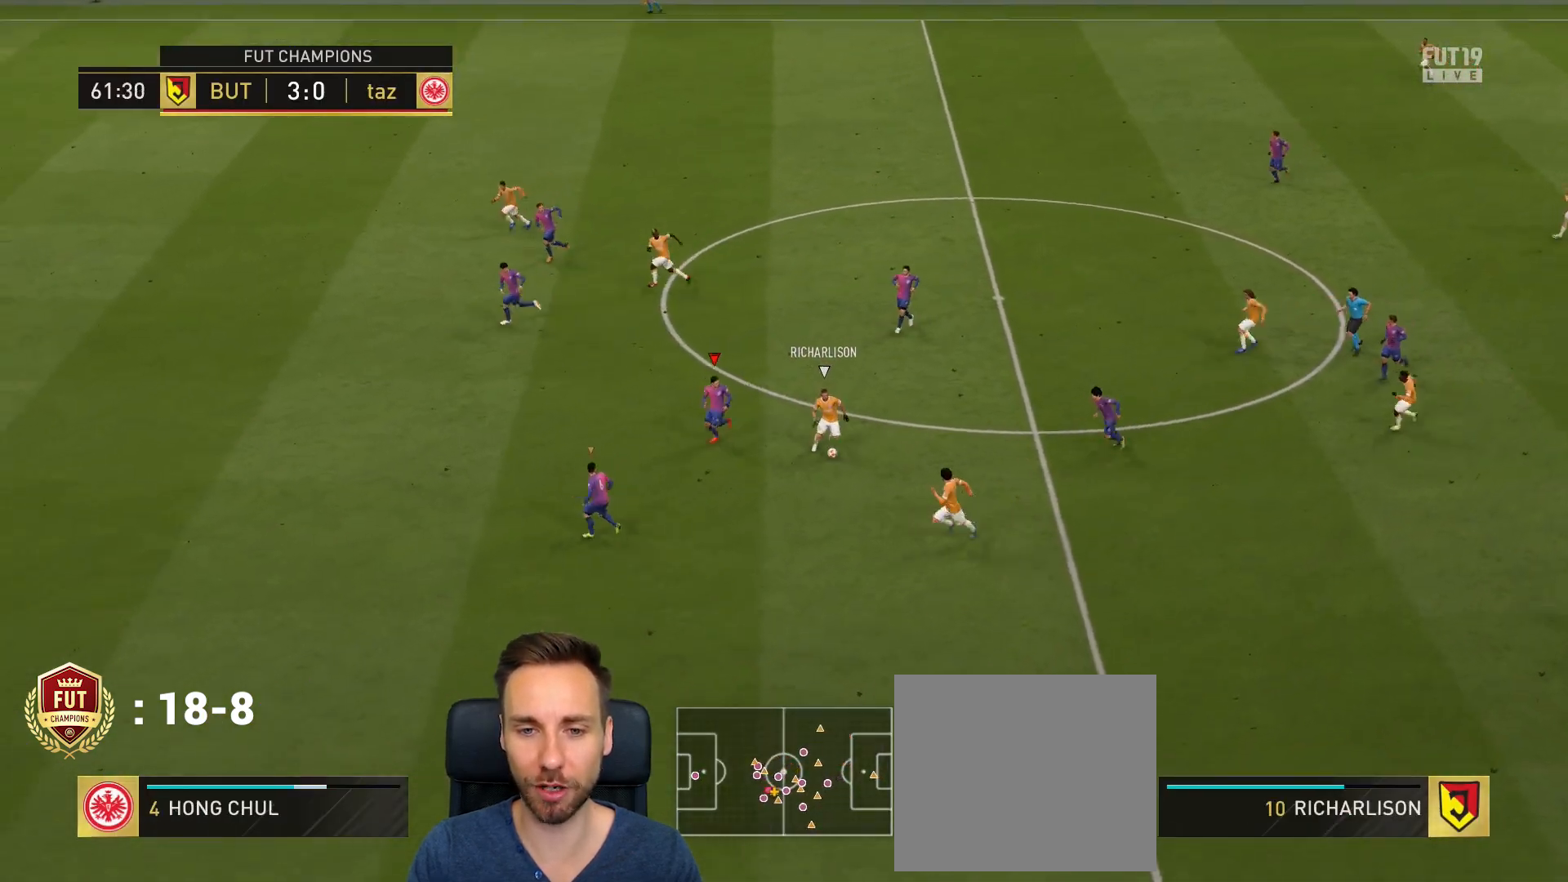
{"buttons": ["L2"], "left_stick": "left", "right_stick": "center", "events": [[134, "L2", "down"], [234, "left_stick", "up"], [367, "left_stick", "left"], [401, "right_stick", "down"], [468, "right_stick", "center"]]}
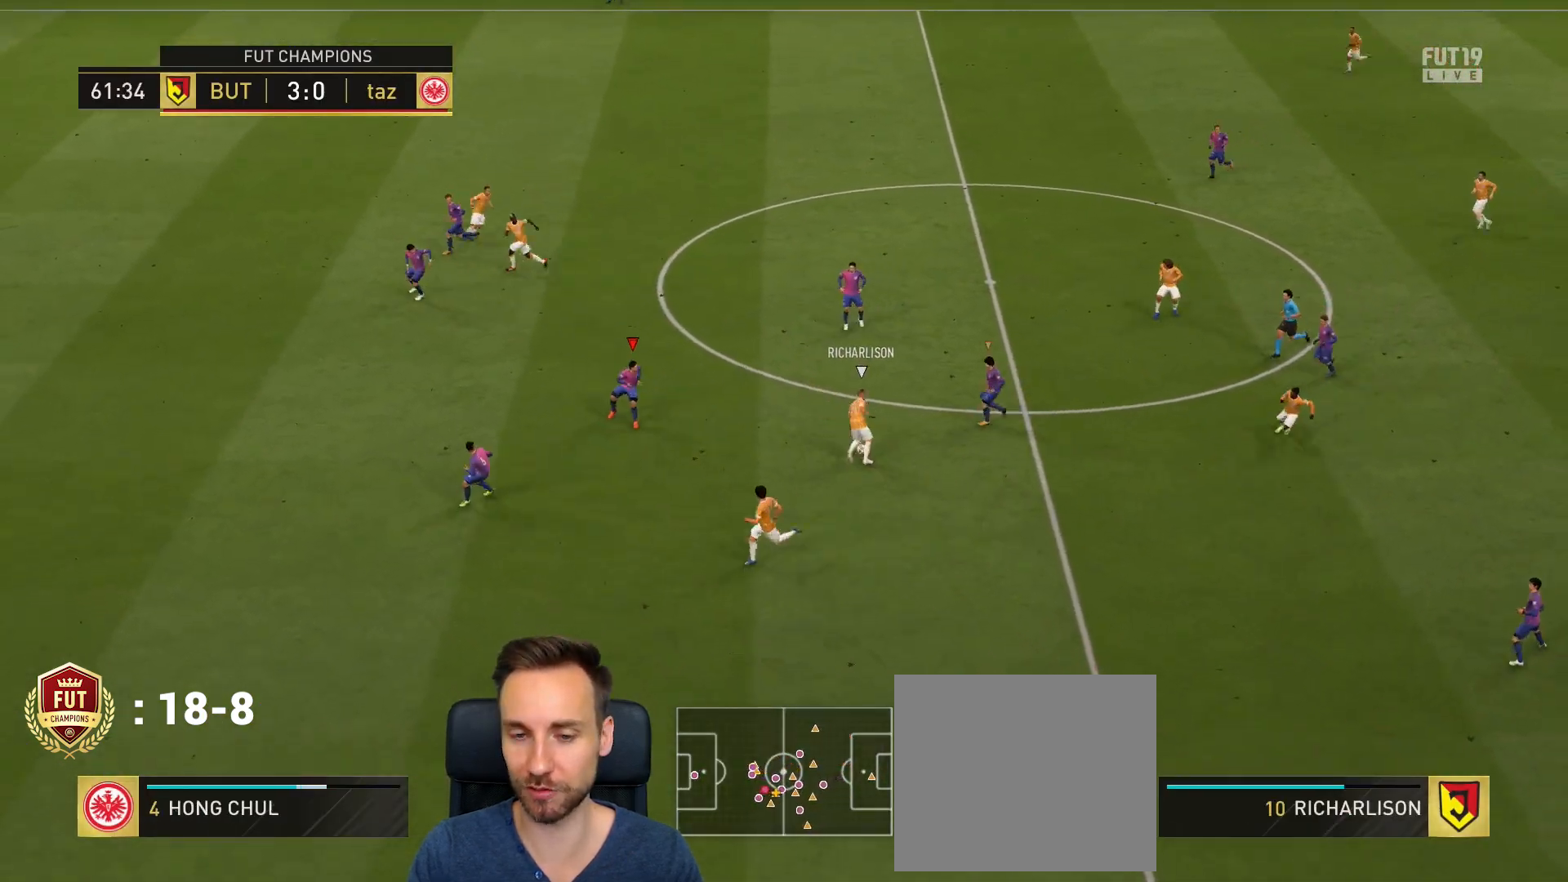
{"buttons": ["L2", "R1"], "left_stick": "down-left", "right_stick": "center", "events": [[33, "L2", "up"], [33, "R2", "down"], [33, "left_stick", "down-left"], [133, "R1", "down"], [133, "R2", "up"], [133, "left_stick", "down"], [434, "L2", "down"], [434, "left_stick", "down-left"]]}
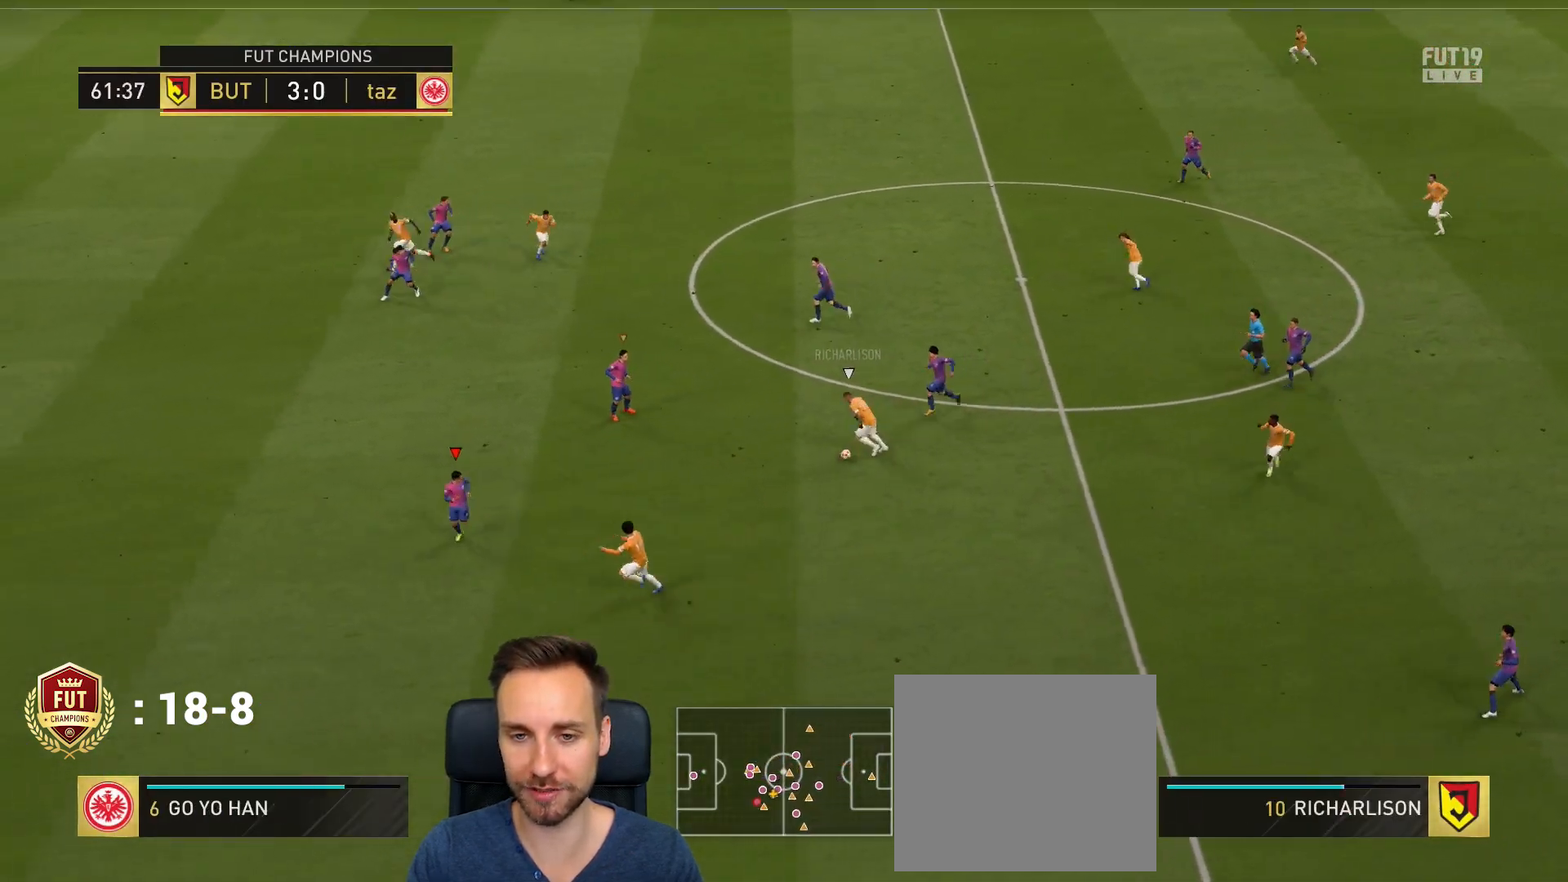
{"buttons": ["R1", "R2"], "left_stick": "left", "right_stick": "center", "events": [[67, "R2", "down"], [67, "left_stick", "left"], [334, "L2", "up"]]}
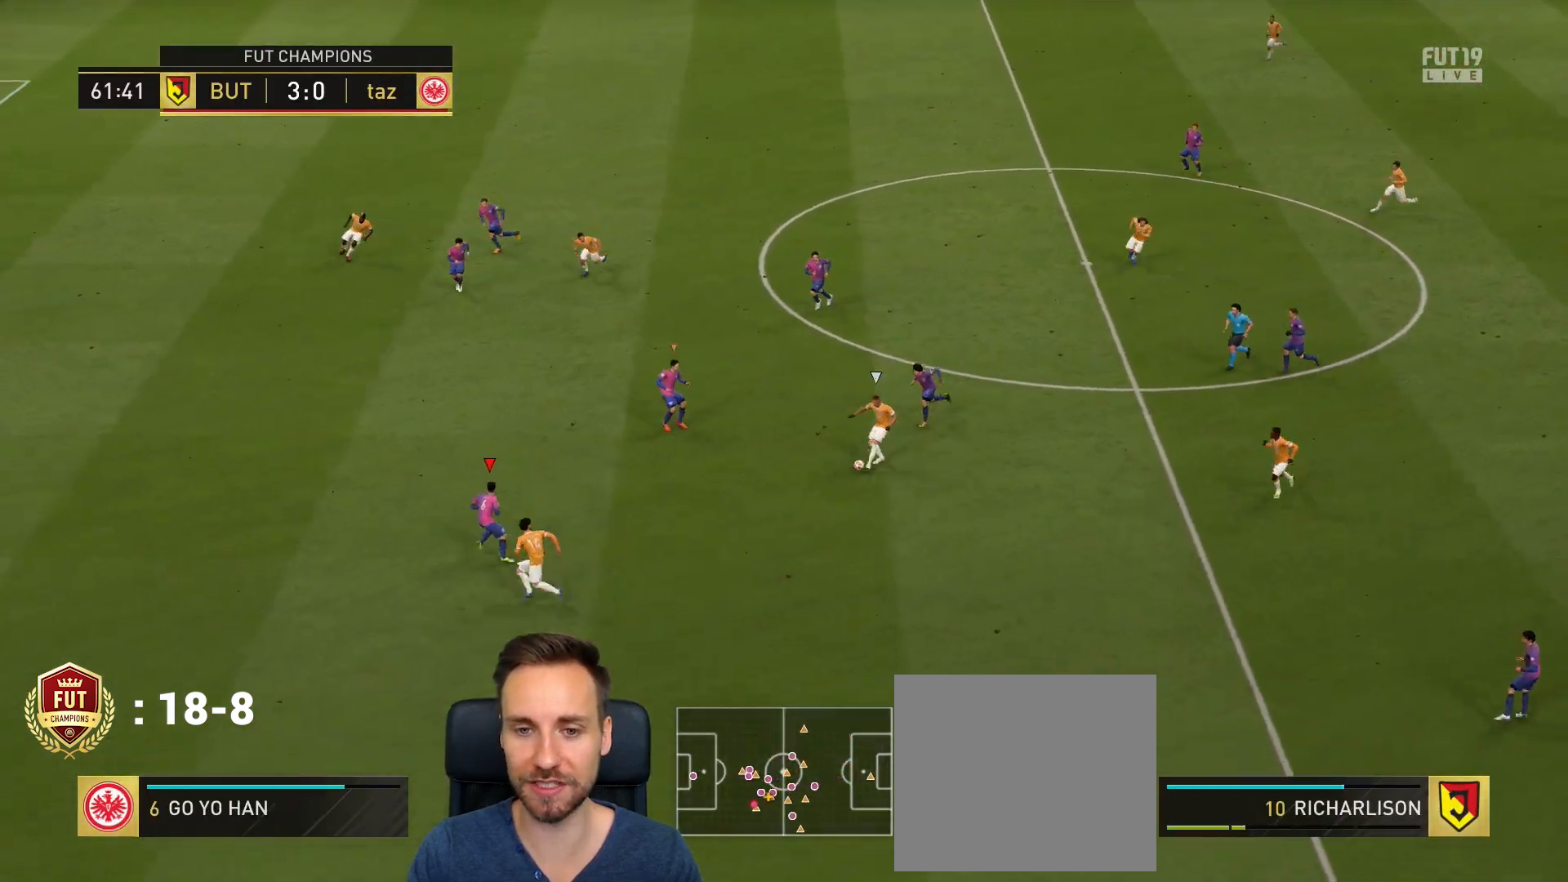
{"buttons": ["R1", "R2"], "left_stick": "left", "right_stick": "center", "events": []}
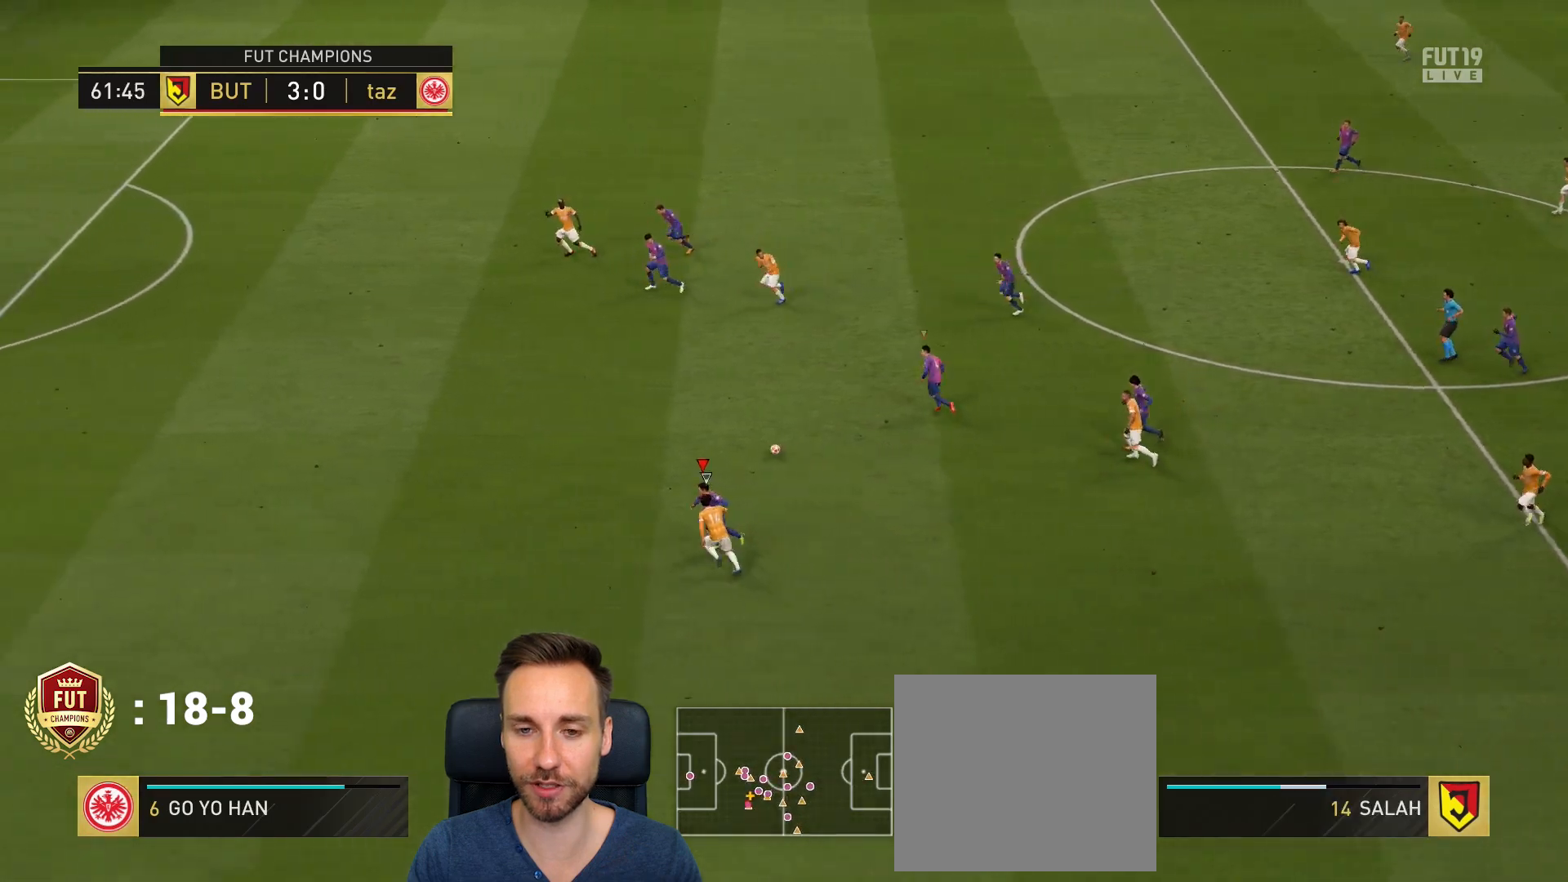
{"buttons": ["L2", "R2"], "left_stick": "left", "right_stick": "center", "events": [[34, "R1", "up"], [267, "L2", "down"]]}
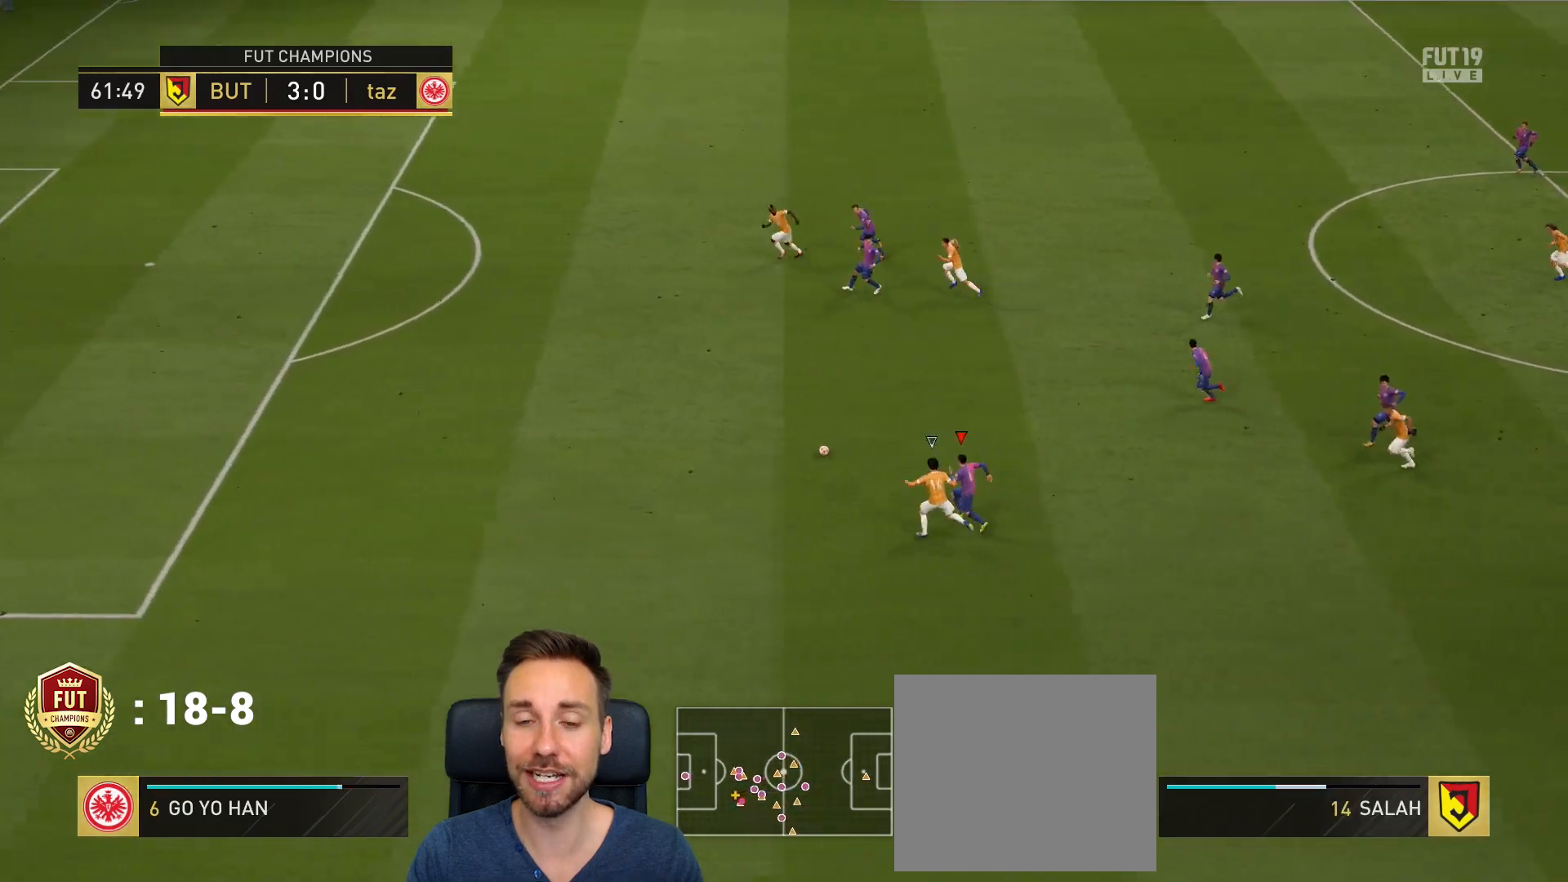
{"buttons": ["R2"], "left_stick": "left", "right_stick": "center", "events": [[67, "L2", "up"], [334, "right_stick", "up"], [467, "right_stick", "center"]]}
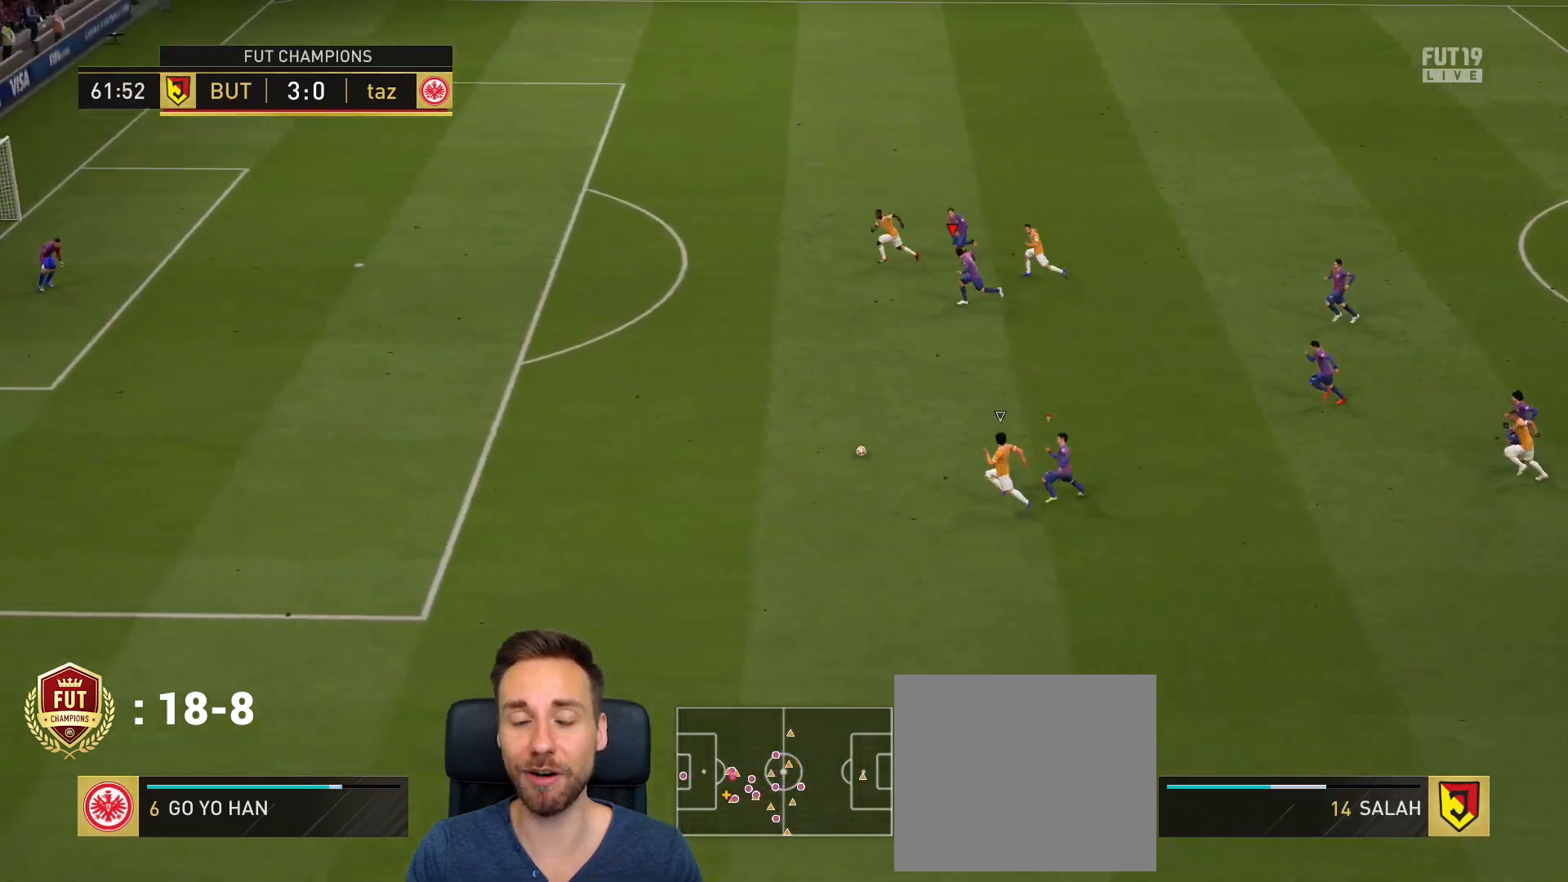
{"buttons": ["R2"], "left_stick": "left", "right_stick": "center", "events": []}
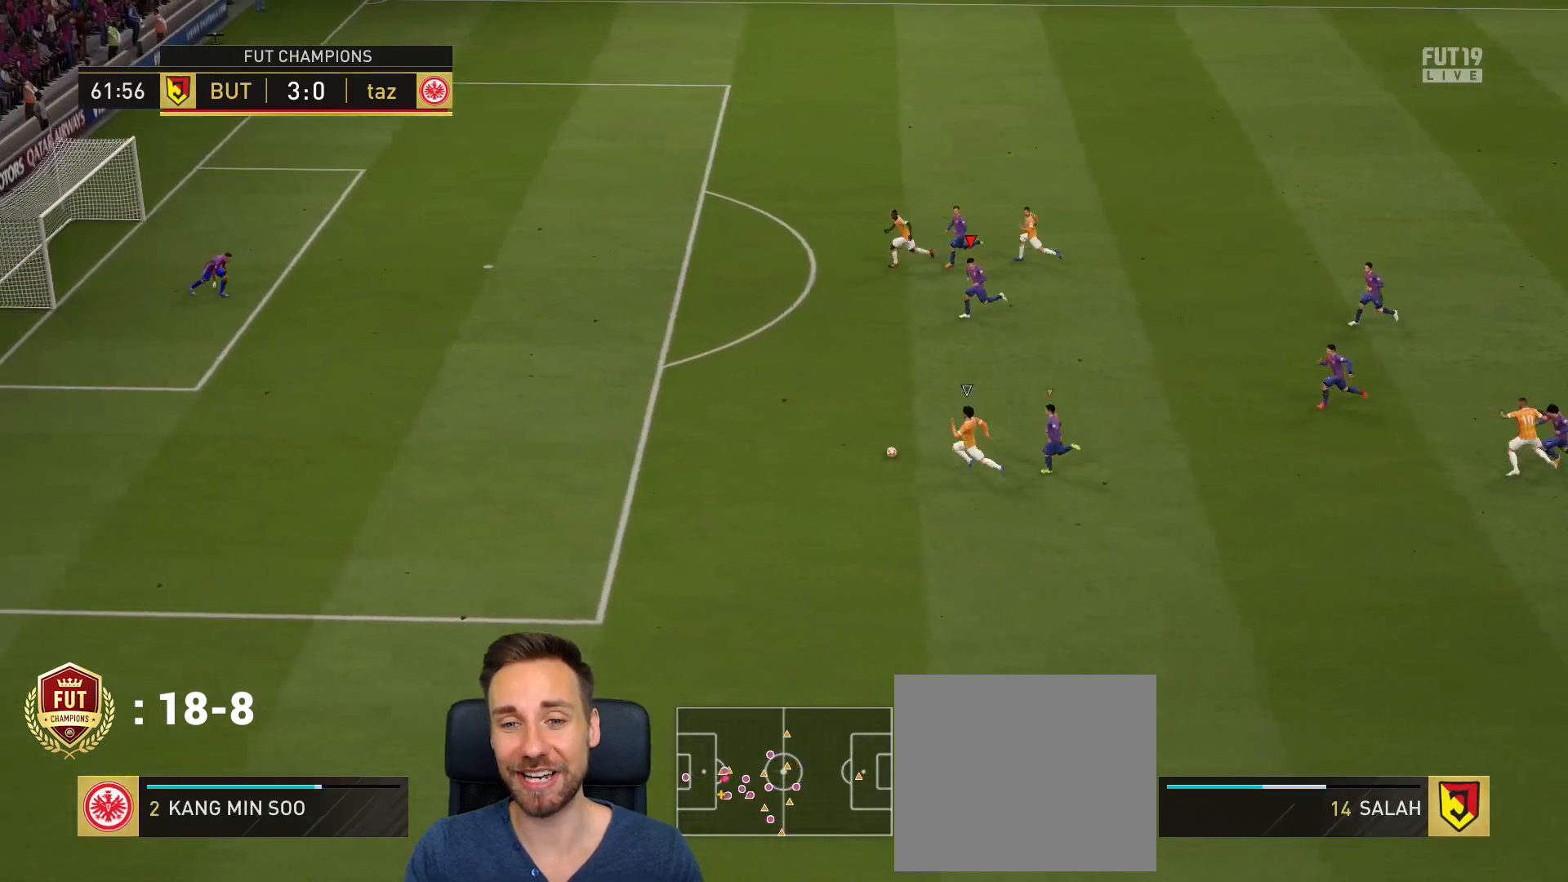
{"buttons": ["R2"], "left_stick": "left", "right_stick": "center", "events": []}
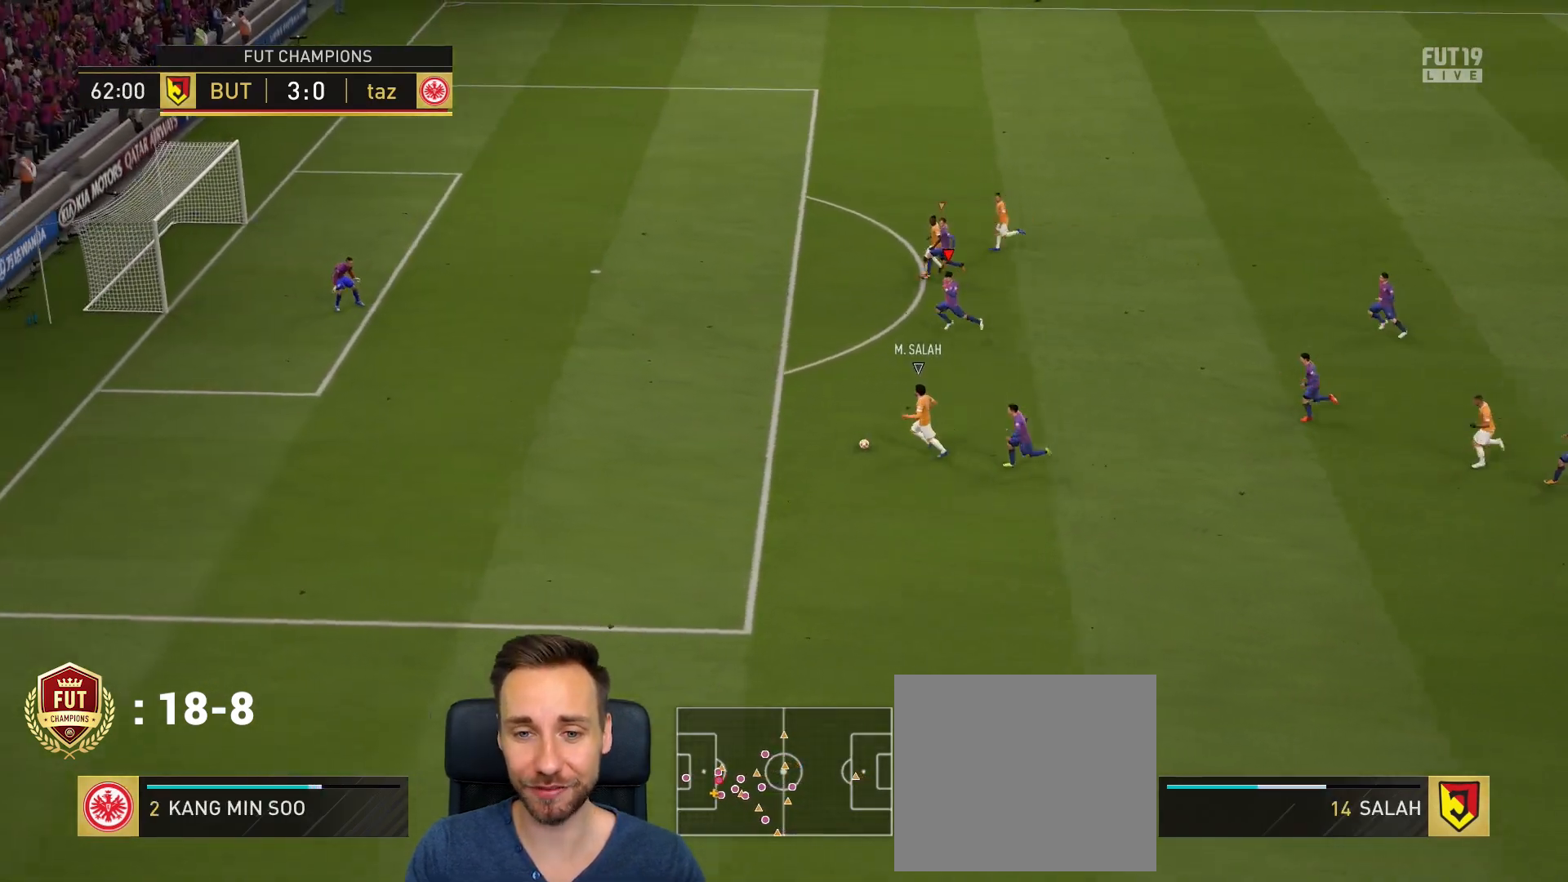
{"buttons": ["R2"], "left_stick": "left", "right_stick": "center", "events": []}
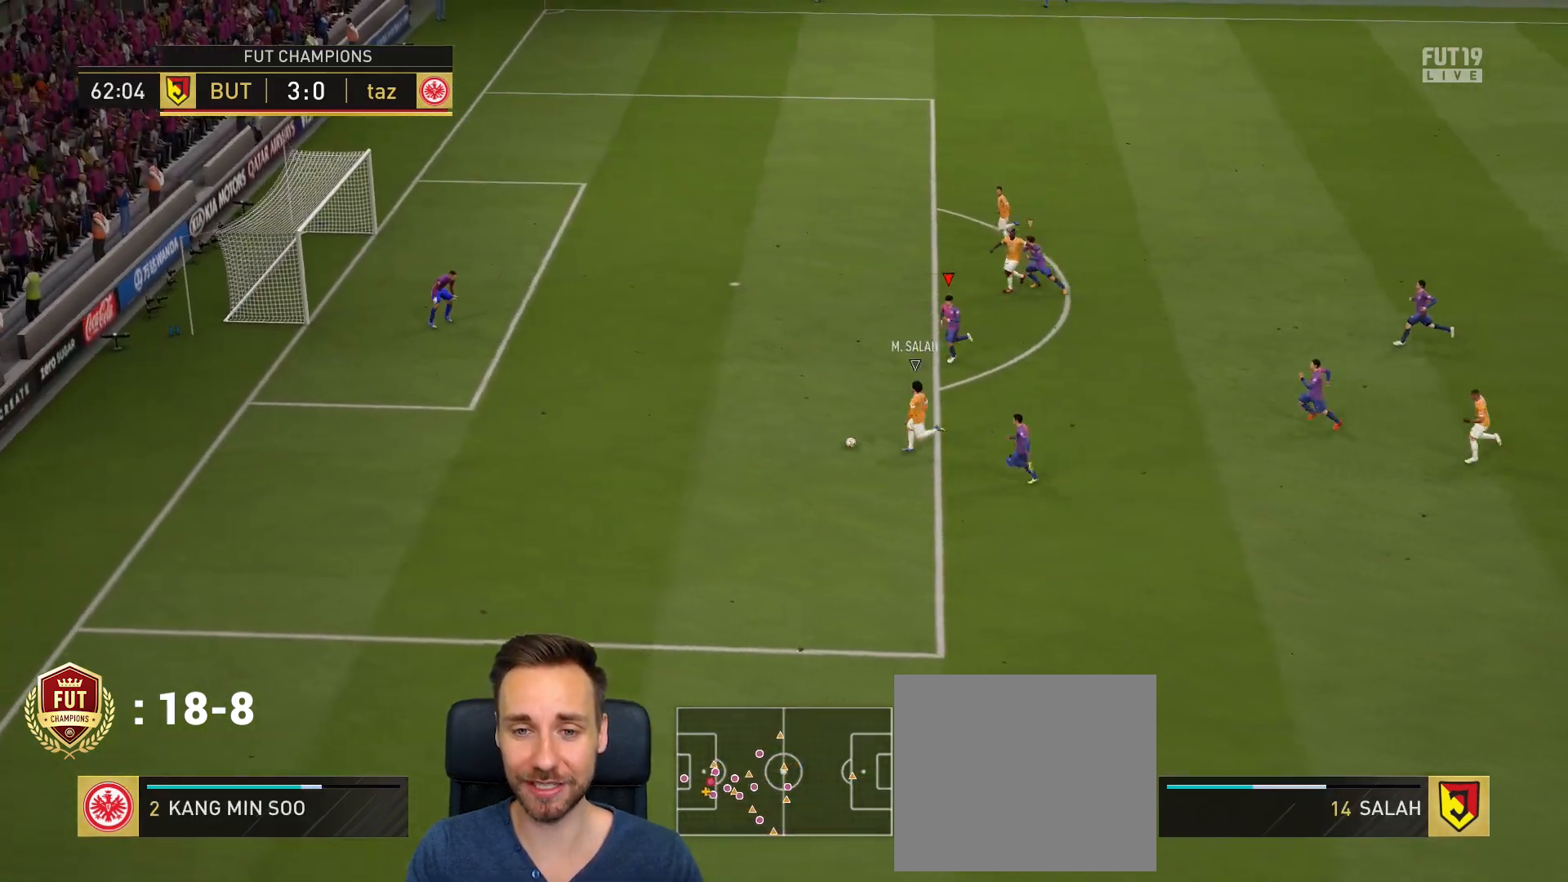
{"buttons": ["R2"], "left_stick": "up", "right_stick": "center", "events": [[67, "R3", "down"], [133, "left_stick", "up-left"], [133, "right_stick", "up-right"], [267, "left_stick", "up"], [400, "R3", "up"], [434, "right_stick", "center"]]}
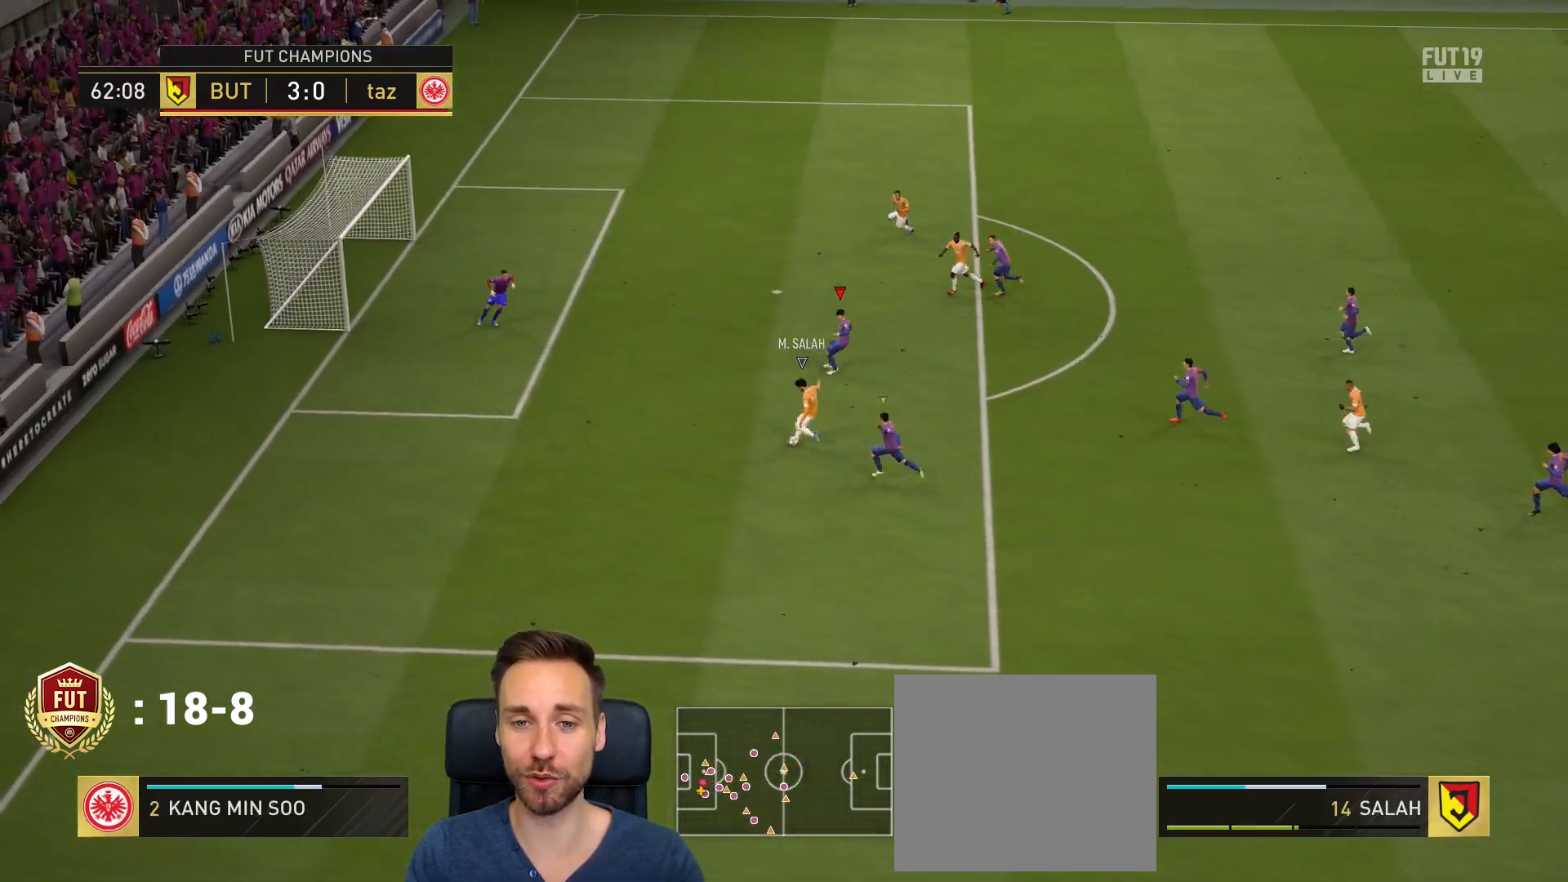
{"buttons": [], "left_stick": "up-right", "right_stick": "center", "events": [[67, "R2", "up"], [367, "left_stick", "up-right"]]}
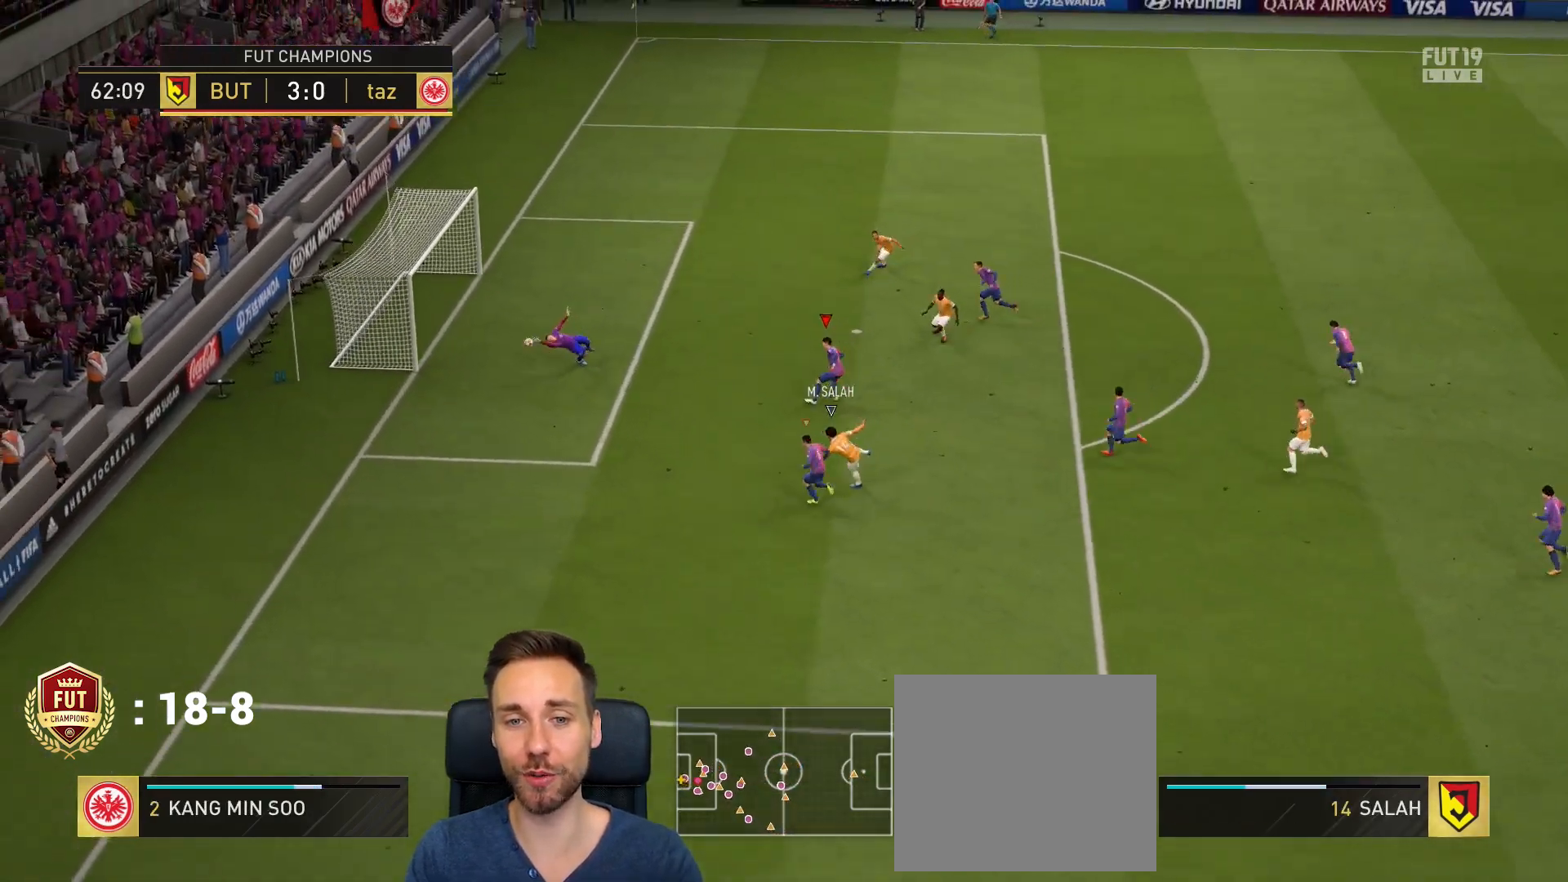
{"buttons": [], "left_stick": "down", "right_stick": "center", "events": [[67, "left_stick", "down"]]}
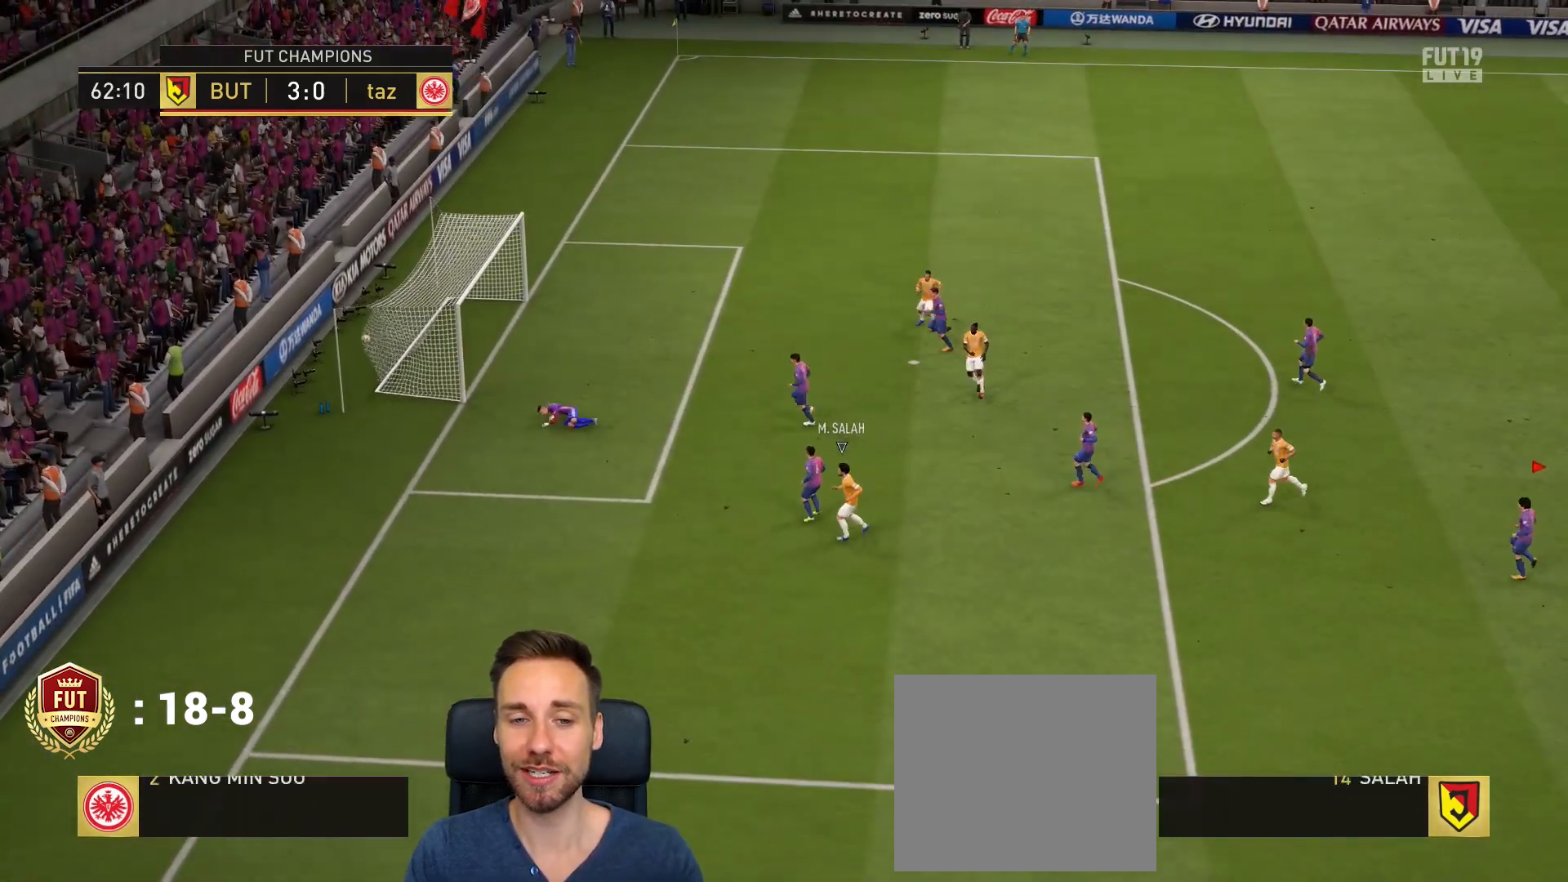
{"buttons": ["CROSS"], "left_stick": "center", "right_stick": "center", "events": [[34, "CROSS", "down"], [67, "left_stick", "center"], [134, "CROSS", "up"], [267, "CROSS", "down"], [367, "CROSS", "up"], [468, "CROSS", "down"]]}
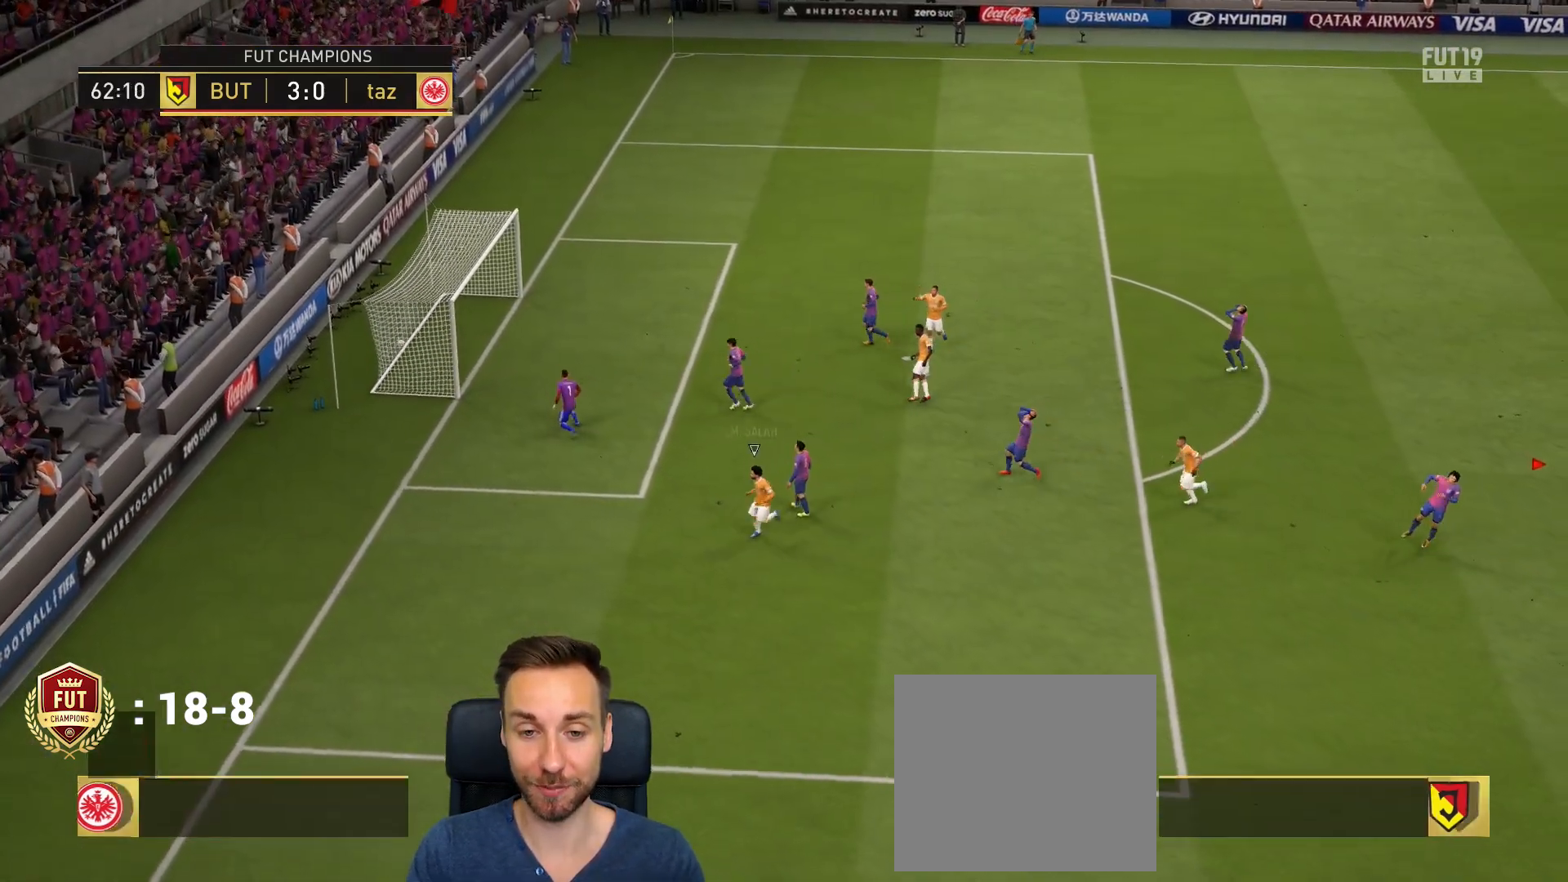
{"buttons": ["CROSS"], "left_stick": "center", "right_stick": "center", "events": [[100, "CROSS", "up"], [267, "CROSS", "down"], [400, "CROSS", "up"], [500, "CROSS", "down"]]}
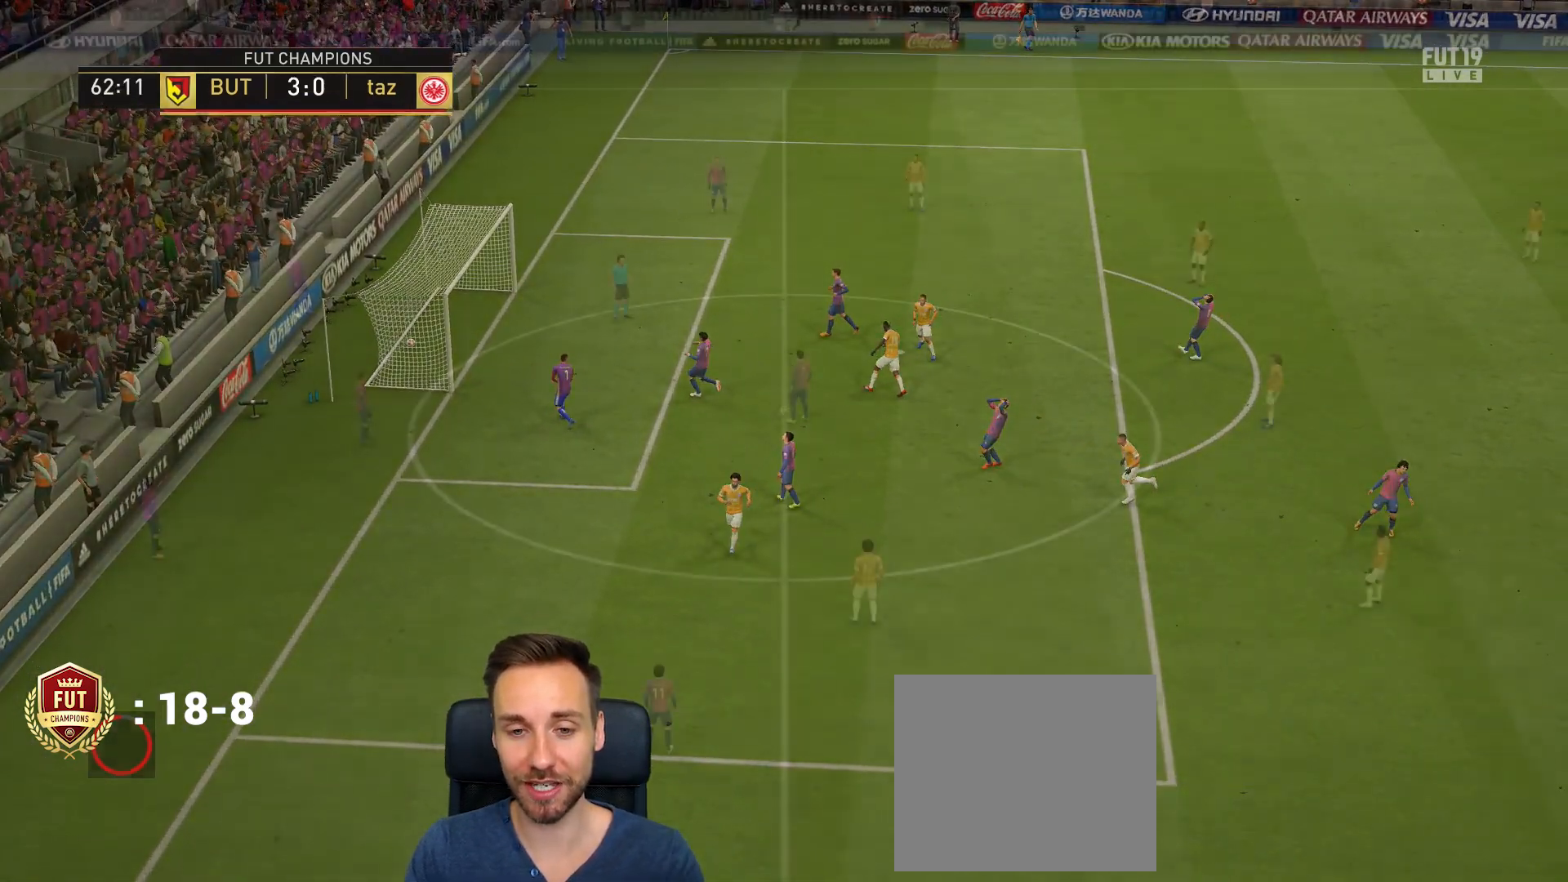
{"buttons": ["CROSS"], "left_stick": "center", "right_stick": "center", "events": [[101, "CROSS", "up"], [234, "CROSS", "down"], [334, "CROSS", "up"], [434, "CROSS", "down"]]}